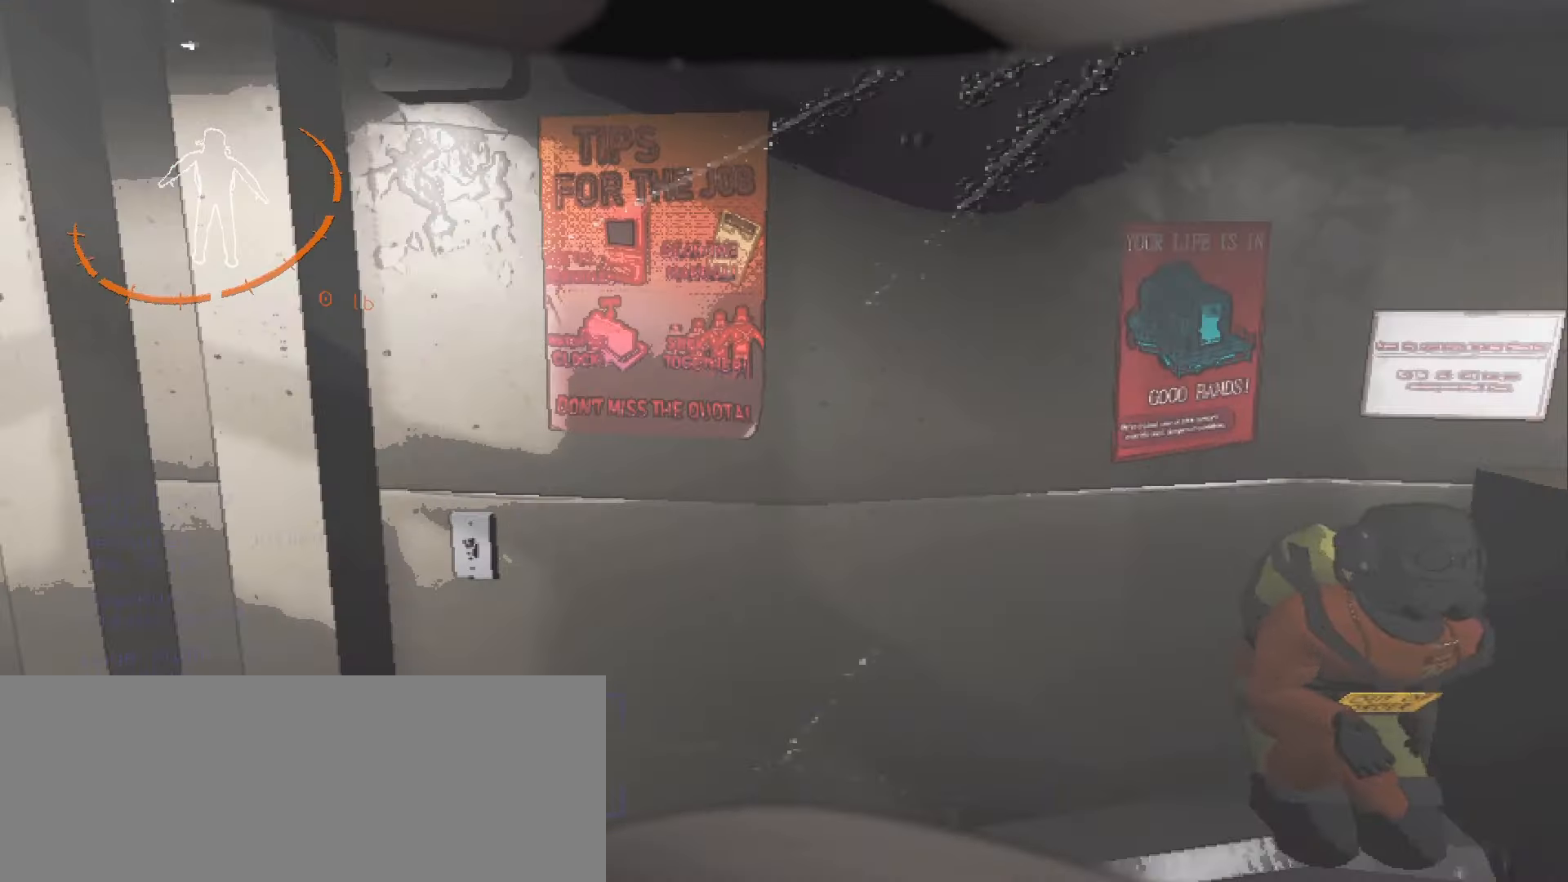
Gameplay with keyboard and mouse; each line is a JSON object with the keys and mouse buttons held at the frame after it. "events" lists presses ("down") and releases ("up") of ".", "/", "0", "1", "2", "3", "4", "5", "6", "7", "8", "9", "a", "alt", "b", "backslash", "backspace", "c", "caps_lock", "comma", "ctrl", "d", "down", "e", "equals", "escape", "f", "f1", "f10", "f11", "f12", "f2", "f3", "f4", "f5", "f6", "f7", "f8", "f9", "g", "h", "i", "j", "k", "l", "lbracket", "left", "m", "minus", "n", "o", "p", "q", "quote", "r", "rbracket", "return", "right", "s", "semicolon", "shift", "space", "super", "t", "tab", "tilde", "u", "up", "v", "w", "x", "y", "z", "mouse_left", "mouse_wheel", "mouse_right", "mouse_mb4" and "mouse_mb5" between this image and that frame as [ms after this image, input, new state], when the widget could be followed in between. "mouse_left", "mouse_wheel", "mouse_right", "mouse_mb4", "mouse_mb5" = the "left", "wheel", "right", "mb4", "mb5" buttons of the "mouse" list. No other keys are recorded. "wheel" means that the mouse wheel is clicked or scrolled. Mouse movement is not recorded.
{"keys": [], "mouse": [], "events": [[83, "ctrl", "up"]]}
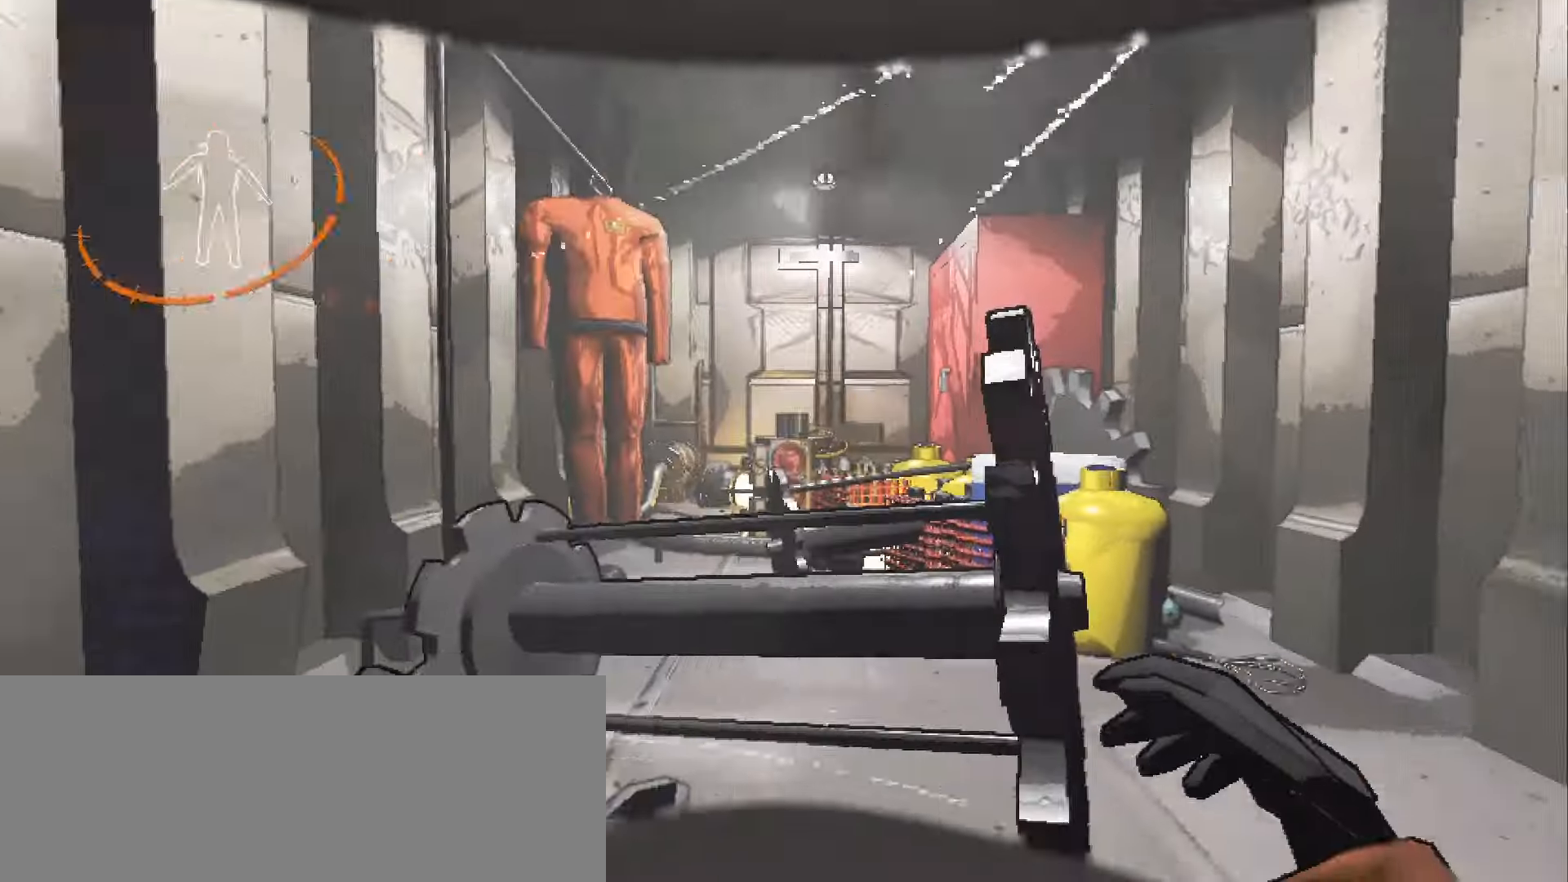
{"keys": [], "mouse": [], "events": []}
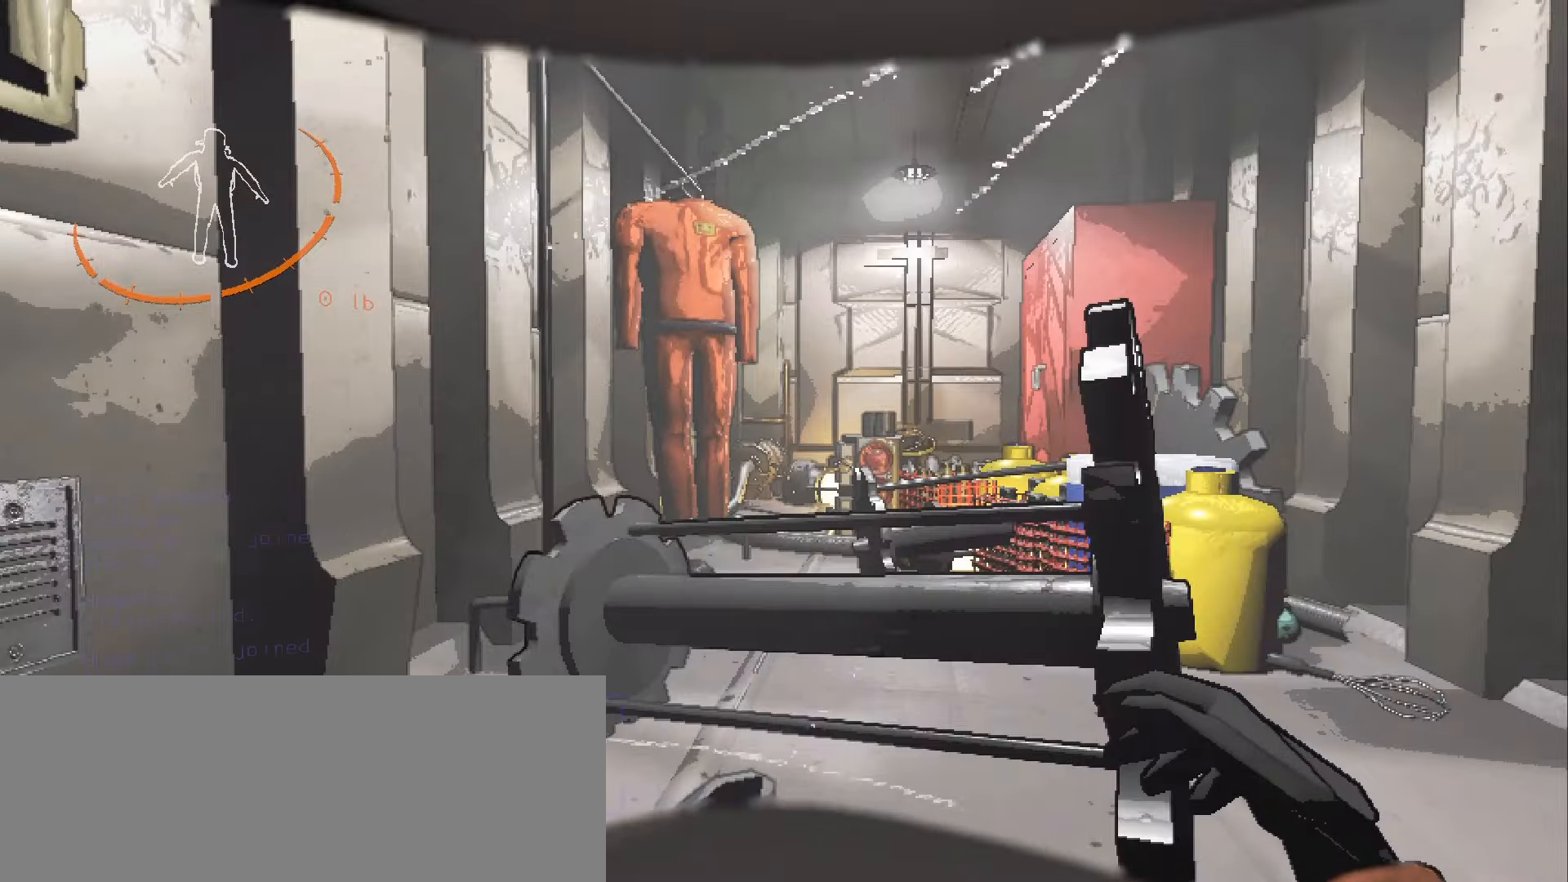
{"keys": [], "mouse": [], "events": []}
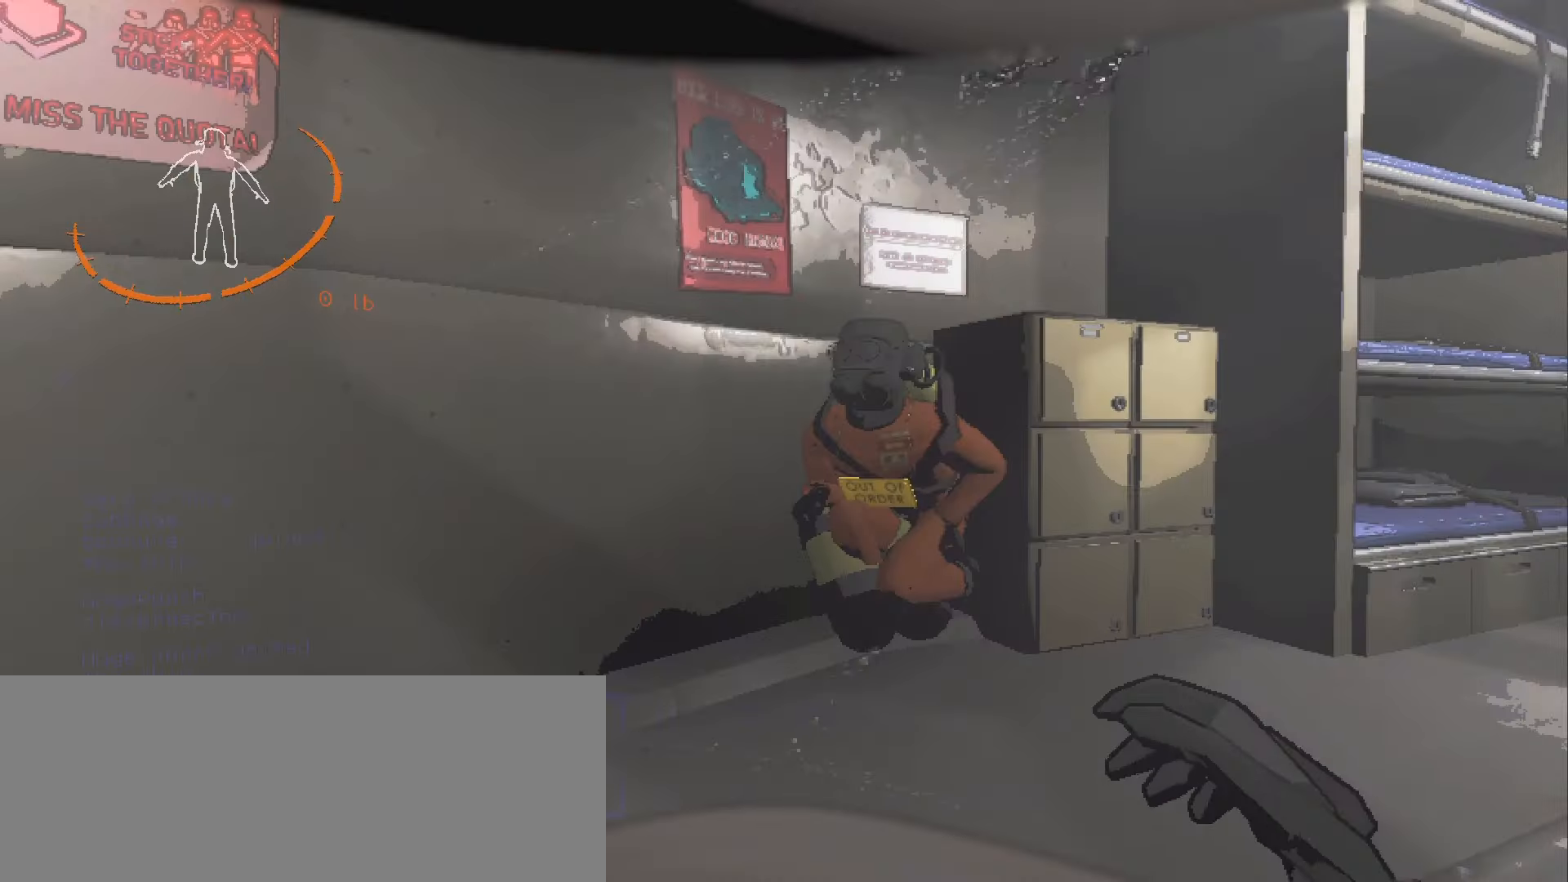
{"keys": [], "mouse": [], "events": [[417, "a", "down"], [484, "a", "up"]]}
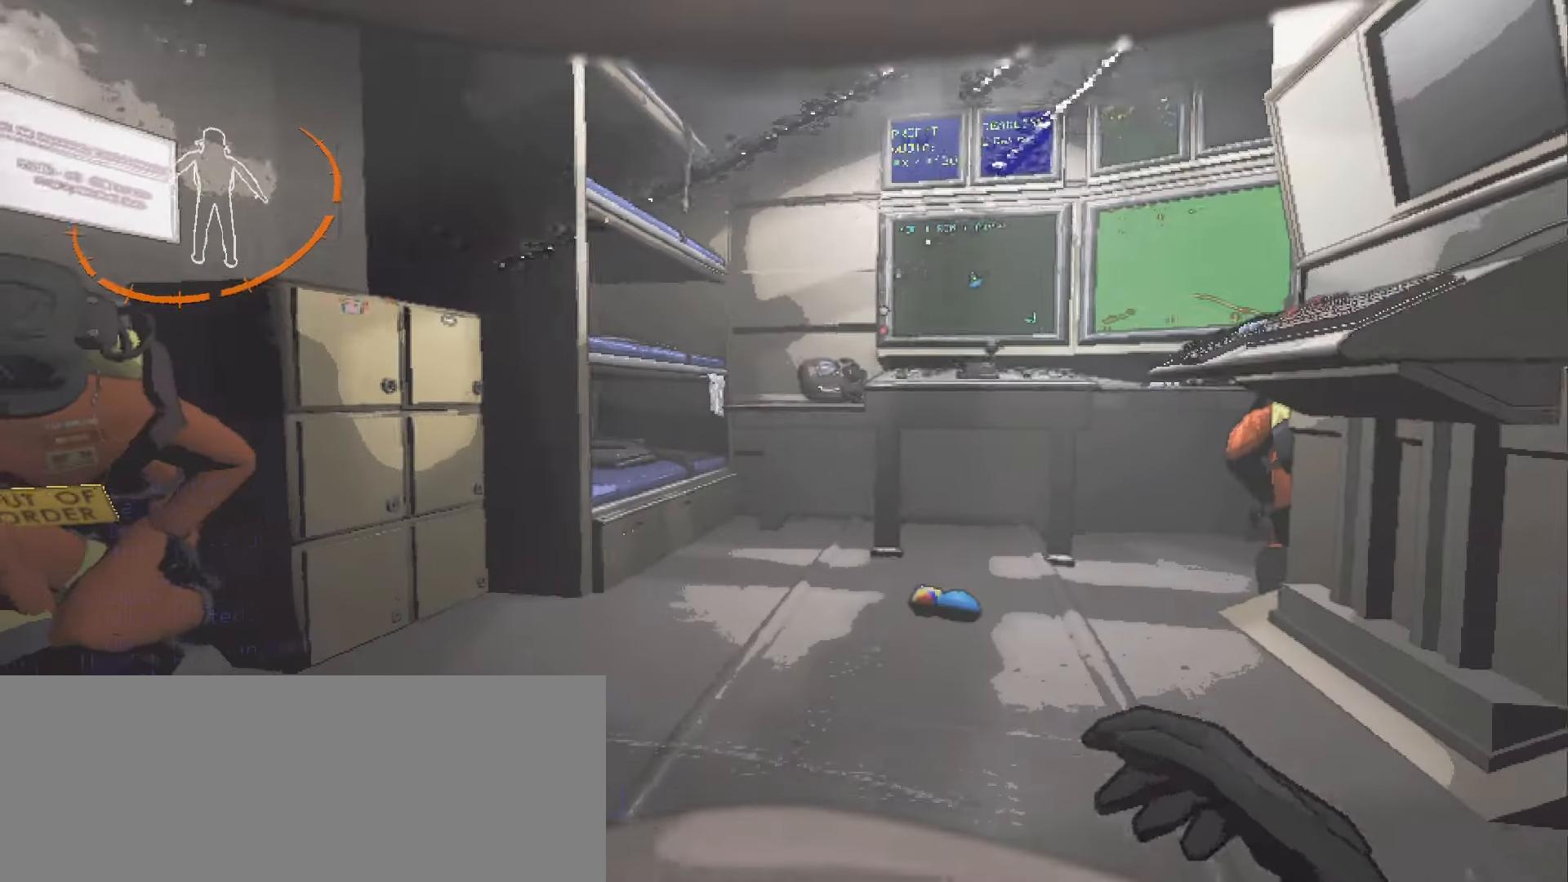
{"keys": [], "mouse": [], "events": []}
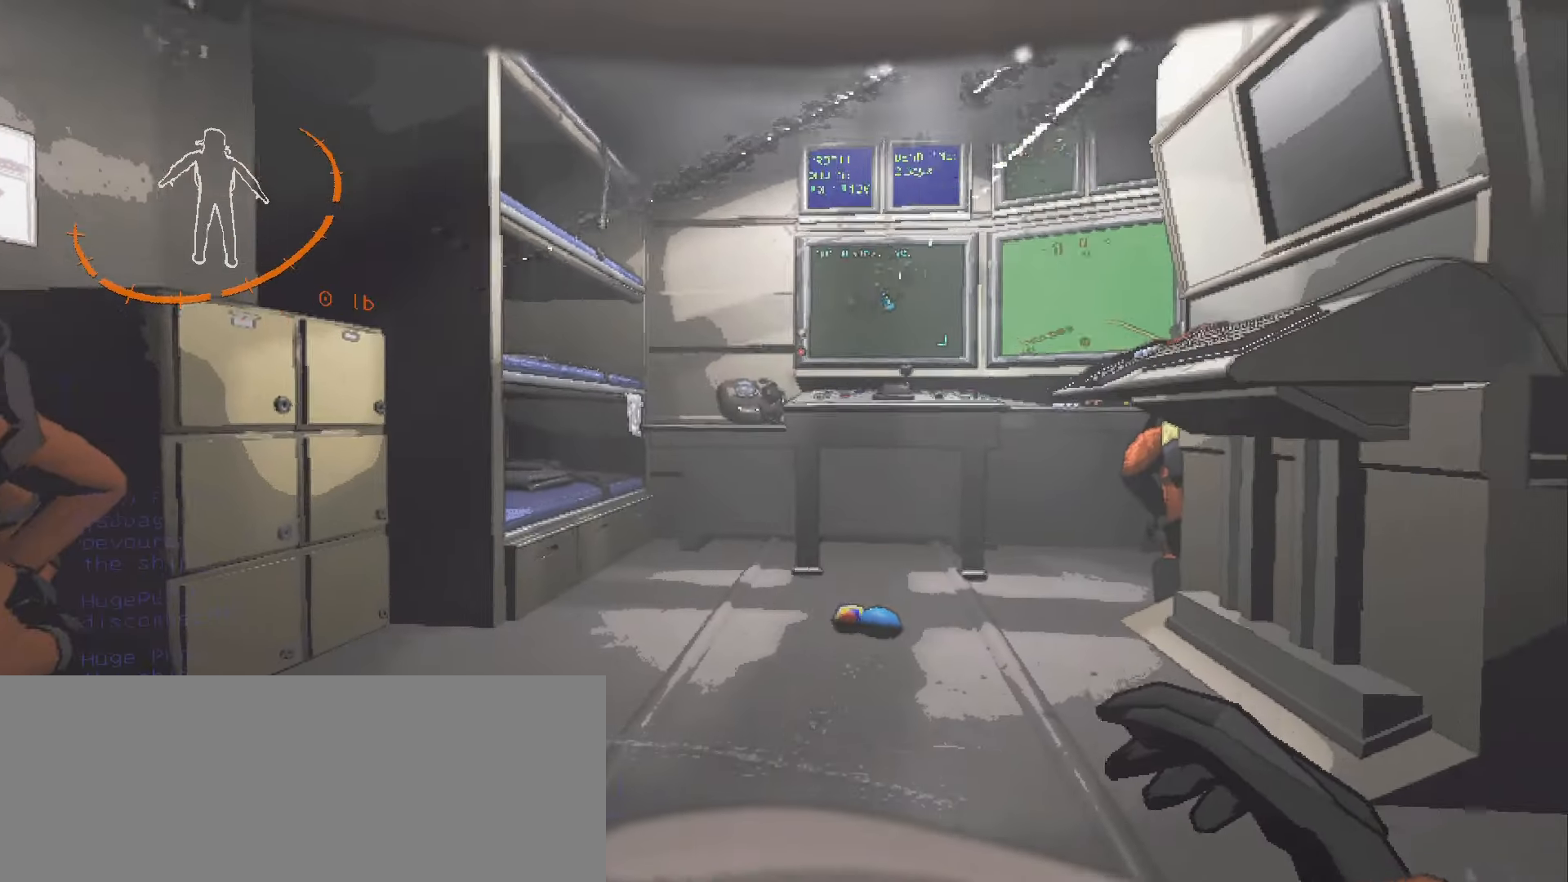
{"keys": ["a"], "mouse": [], "events": [[184, "a", "down"]]}
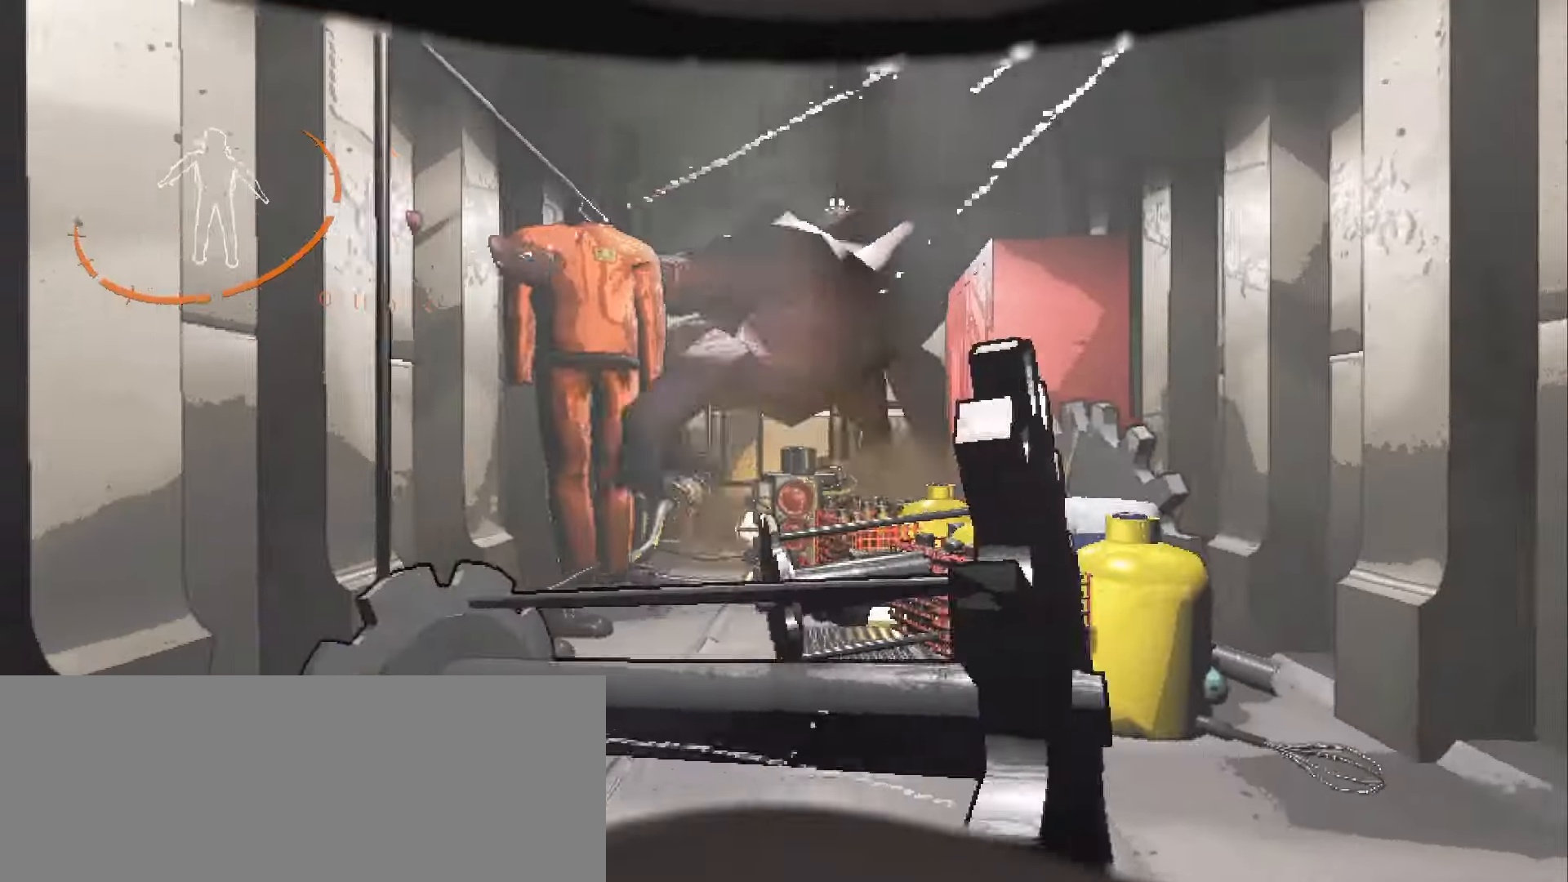
{"keys": [], "mouse": [], "events": [[150, "w", "down"], [234, "a", "up"], [400, "w", "up"]]}
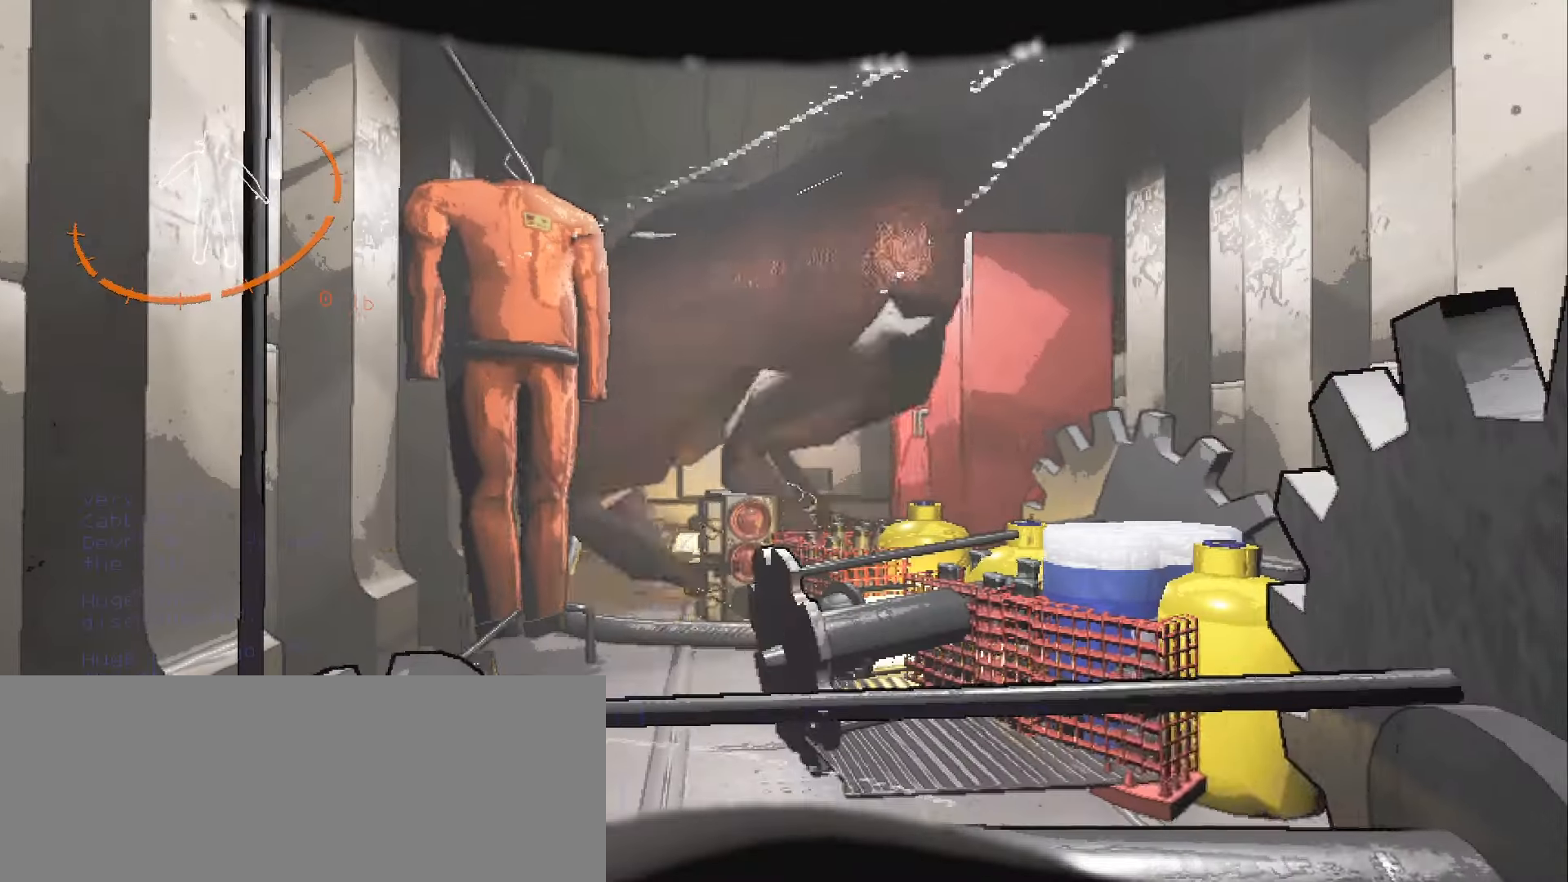
{"keys": [], "mouse": [], "events": []}
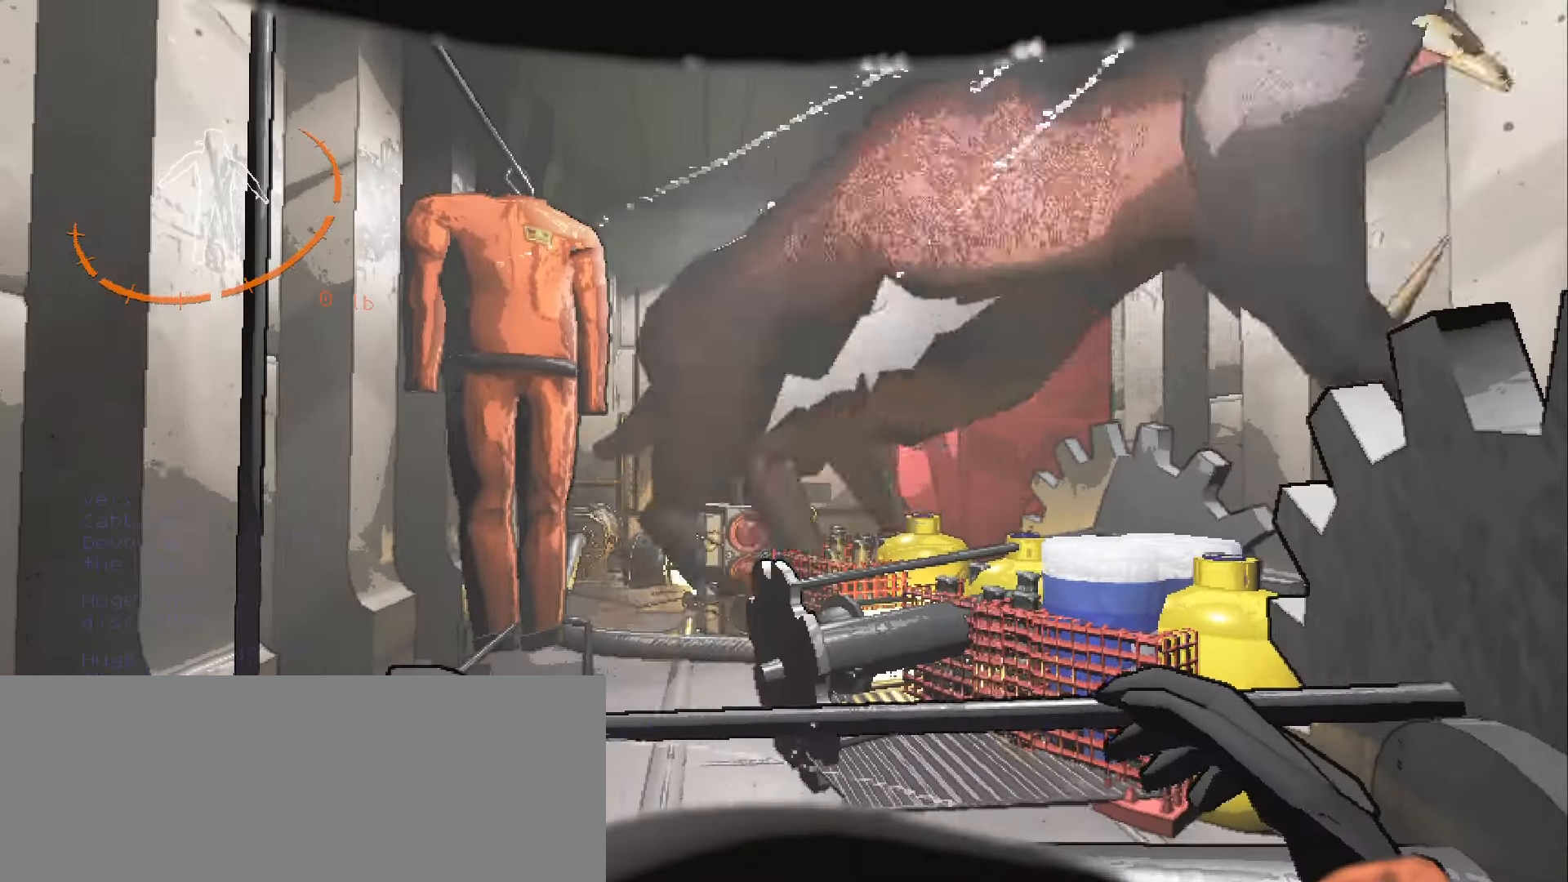
{"keys": ["a", "s"], "mouse": [], "events": [[117, "s", "down"], [317, "a", "down"]]}
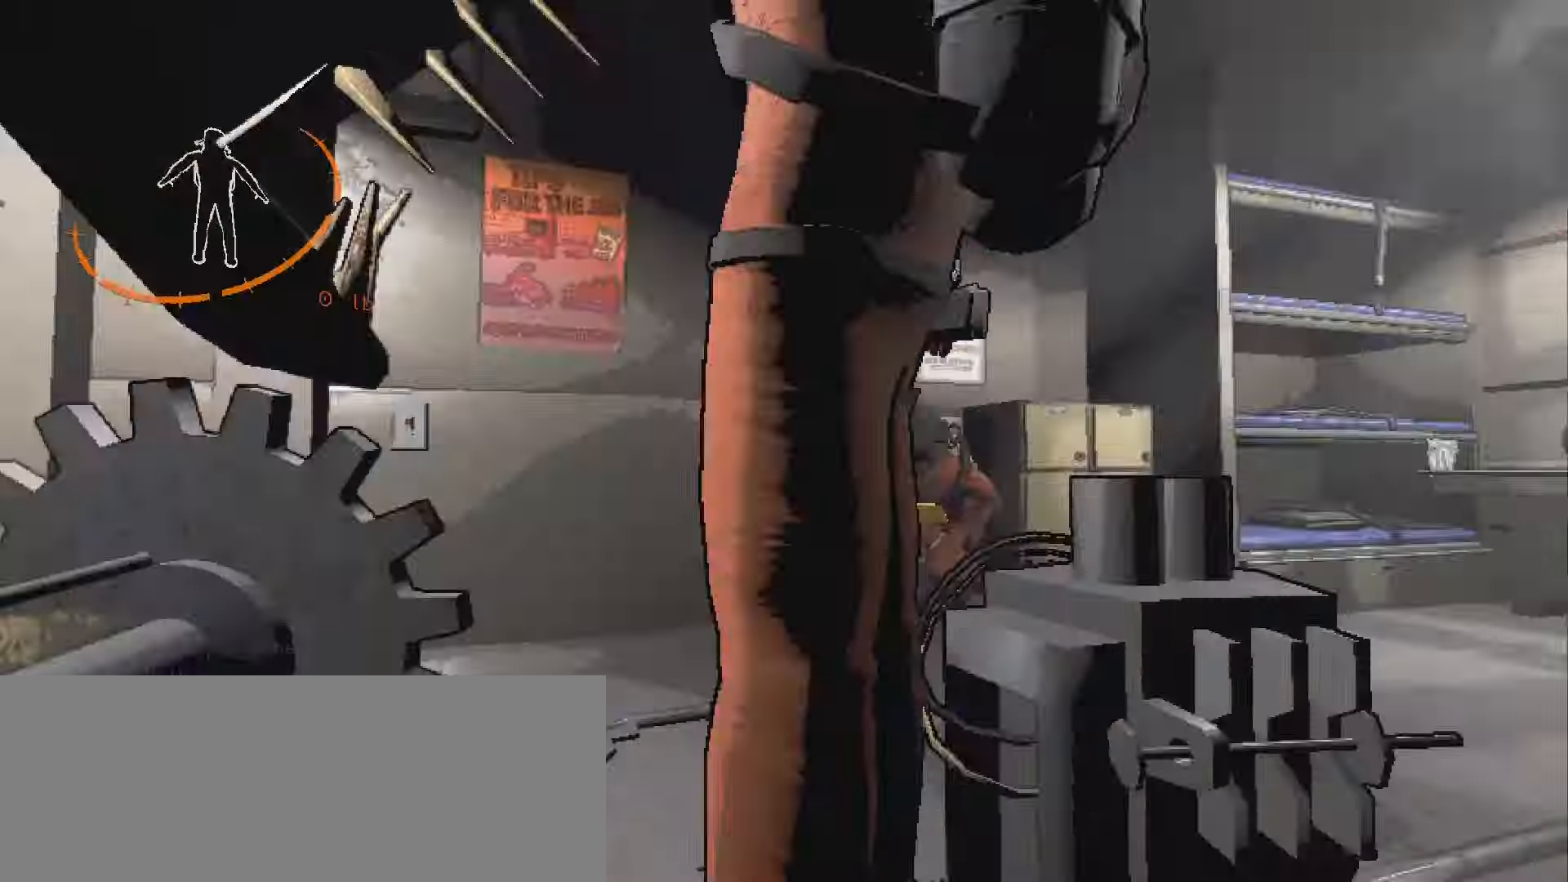
{"keys": [], "mouse": [], "events": [[200, "a", "up"], [284, "s", "up"]]}
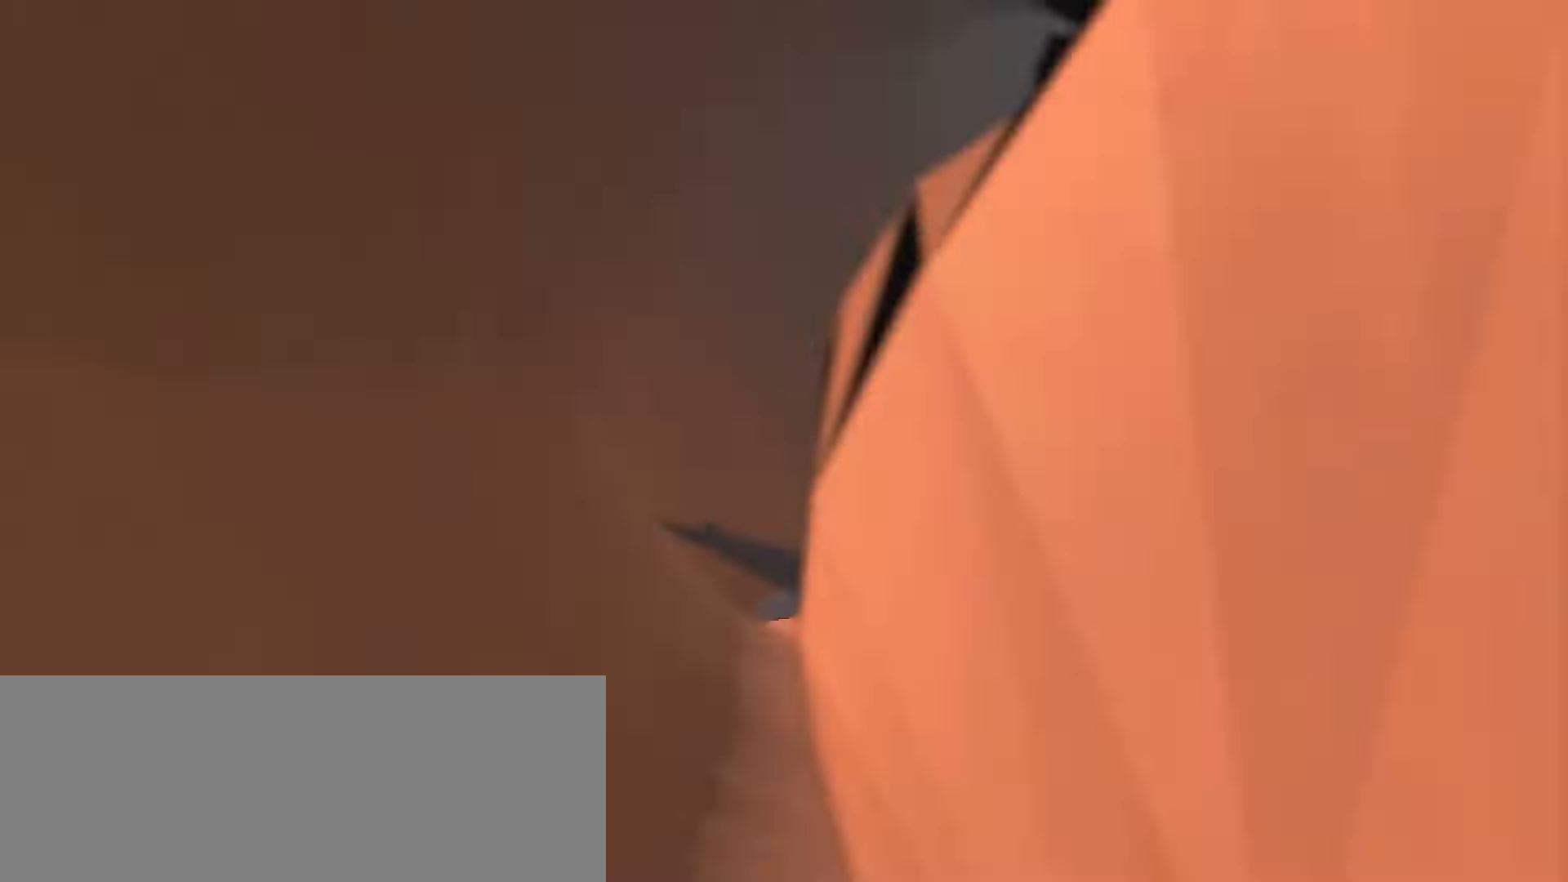
{"keys": [], "mouse": [], "events": []}
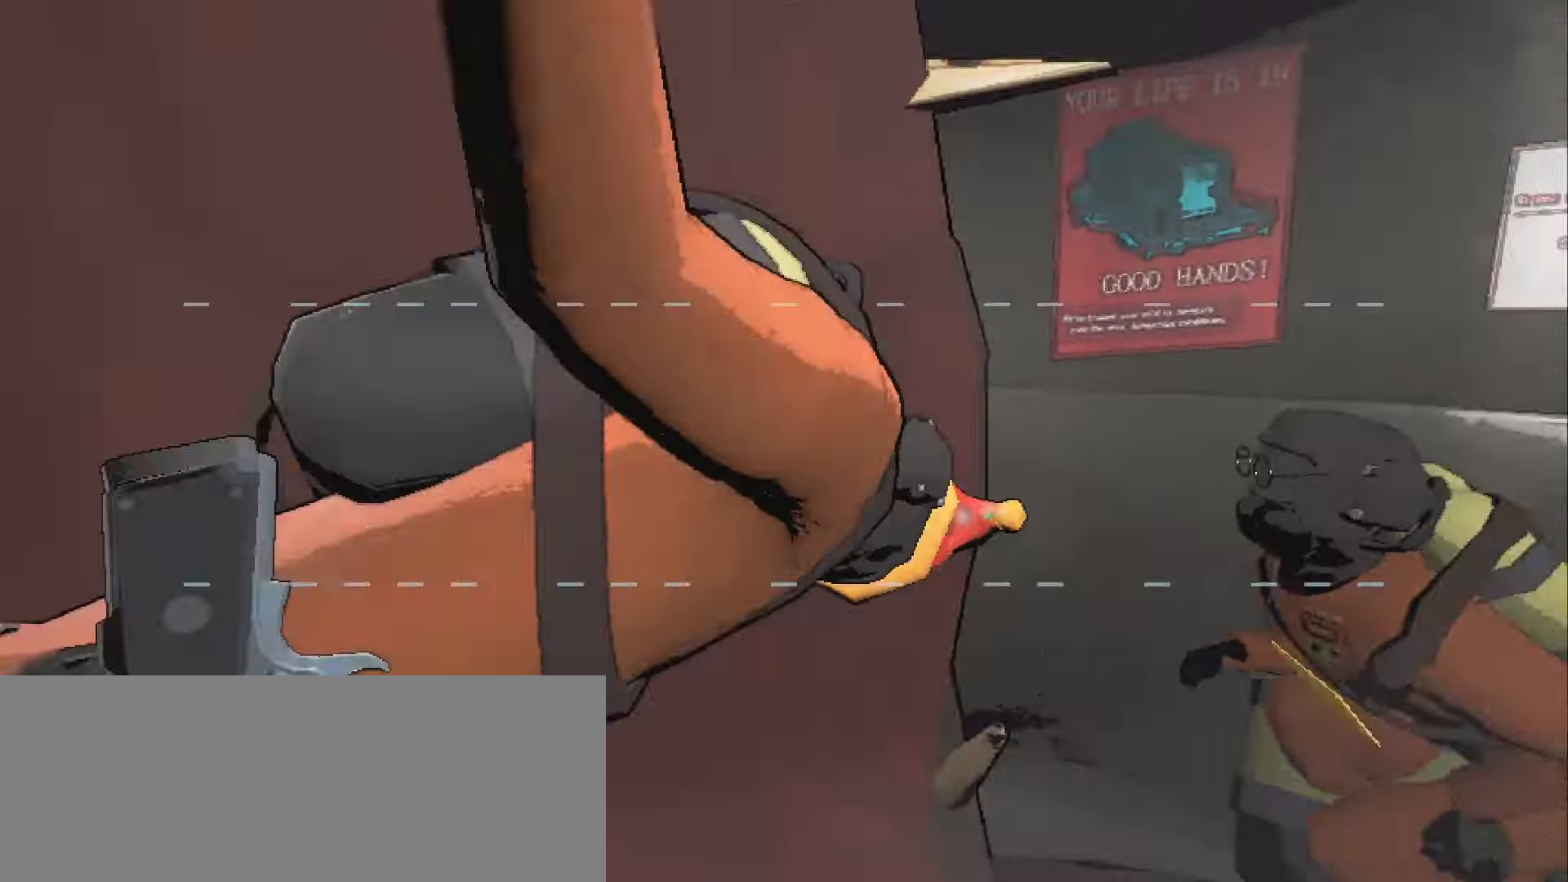
{"keys": [], "mouse": [], "events": []}
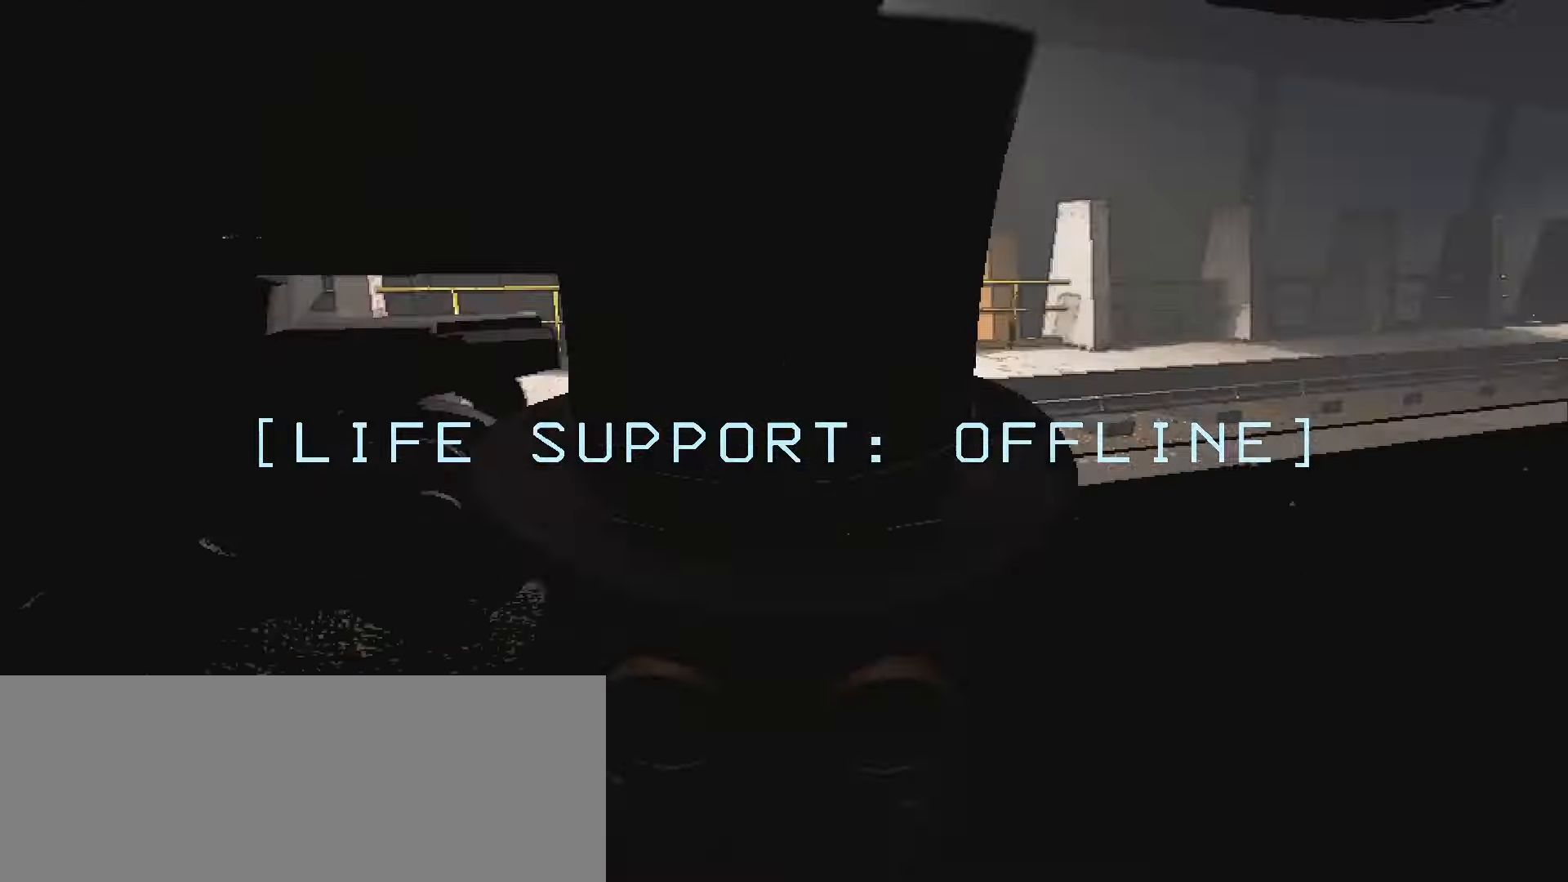
{"keys": [], "mouse": [], "events": []}
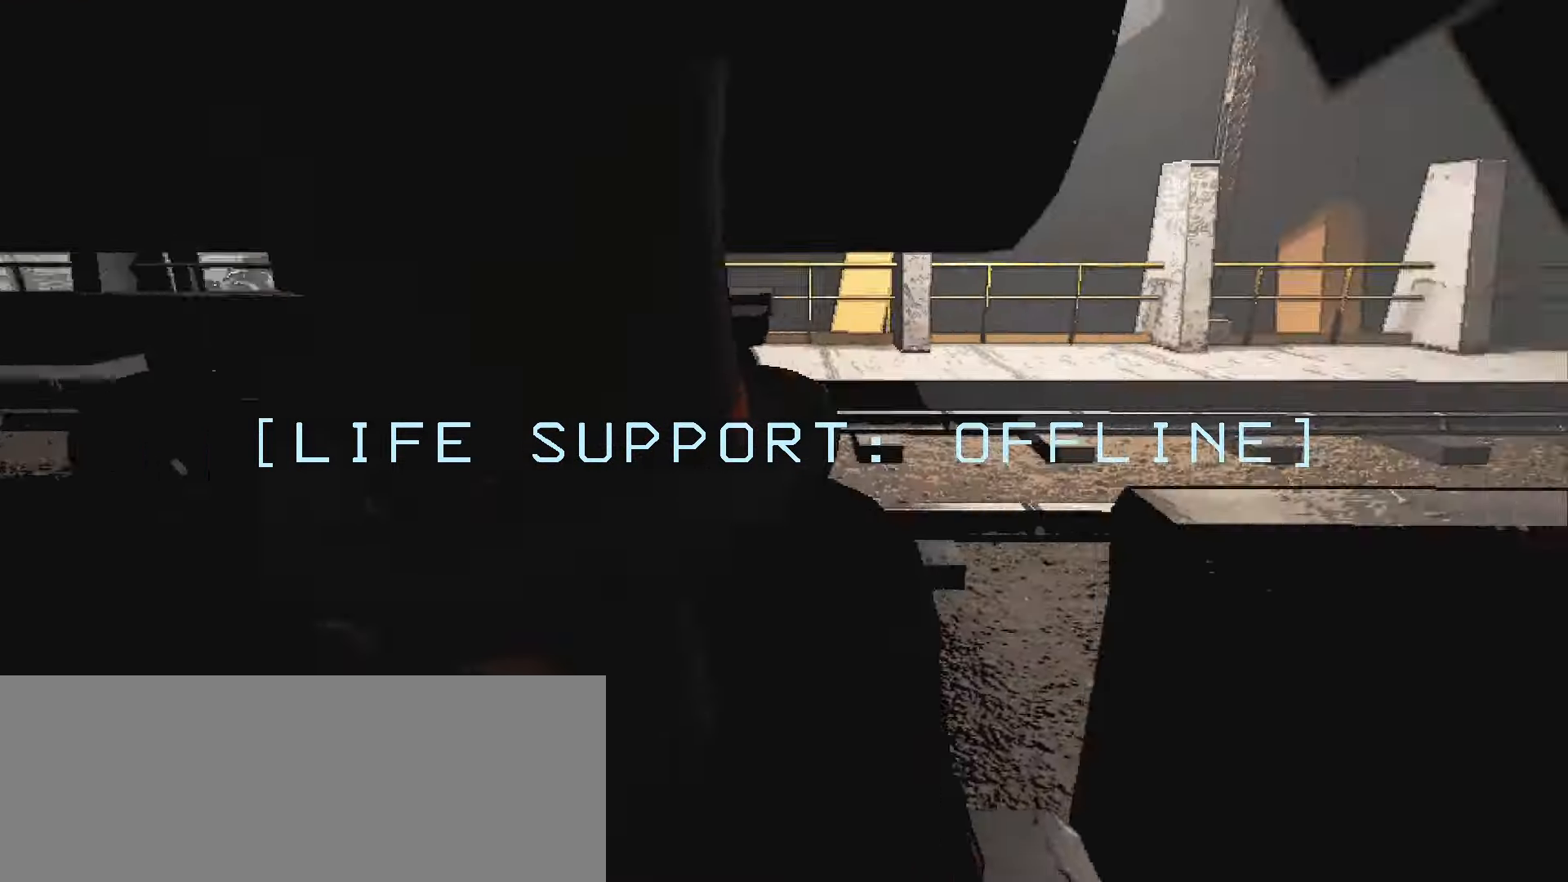
{"keys": [], "mouse": [], "events": []}
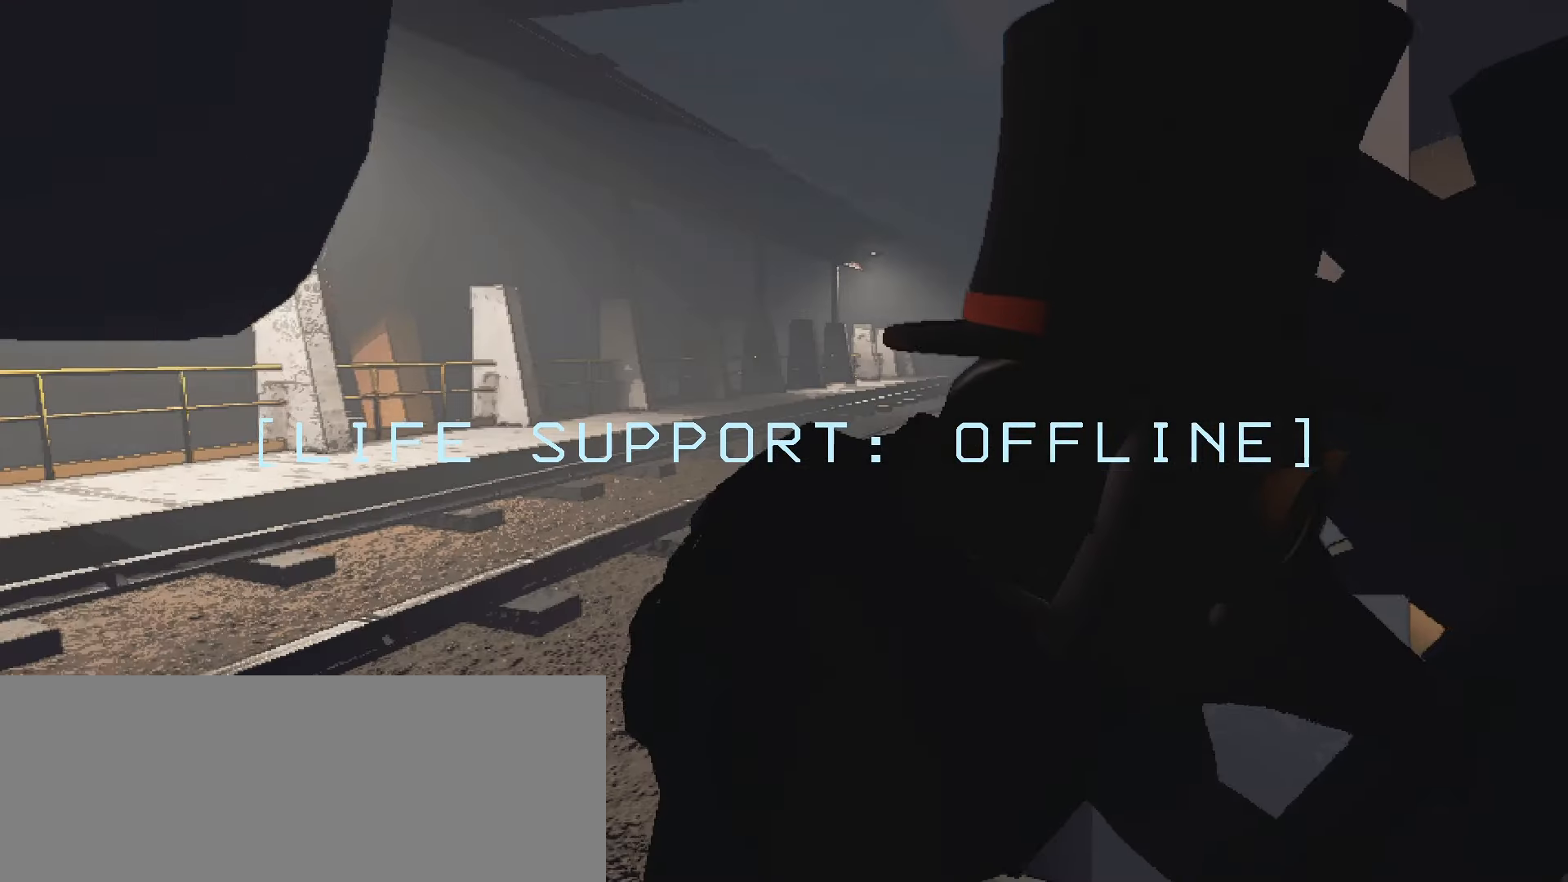
{"keys": [], "mouse": ["left"], "events": [[467, "mouse_left", "down"]]}
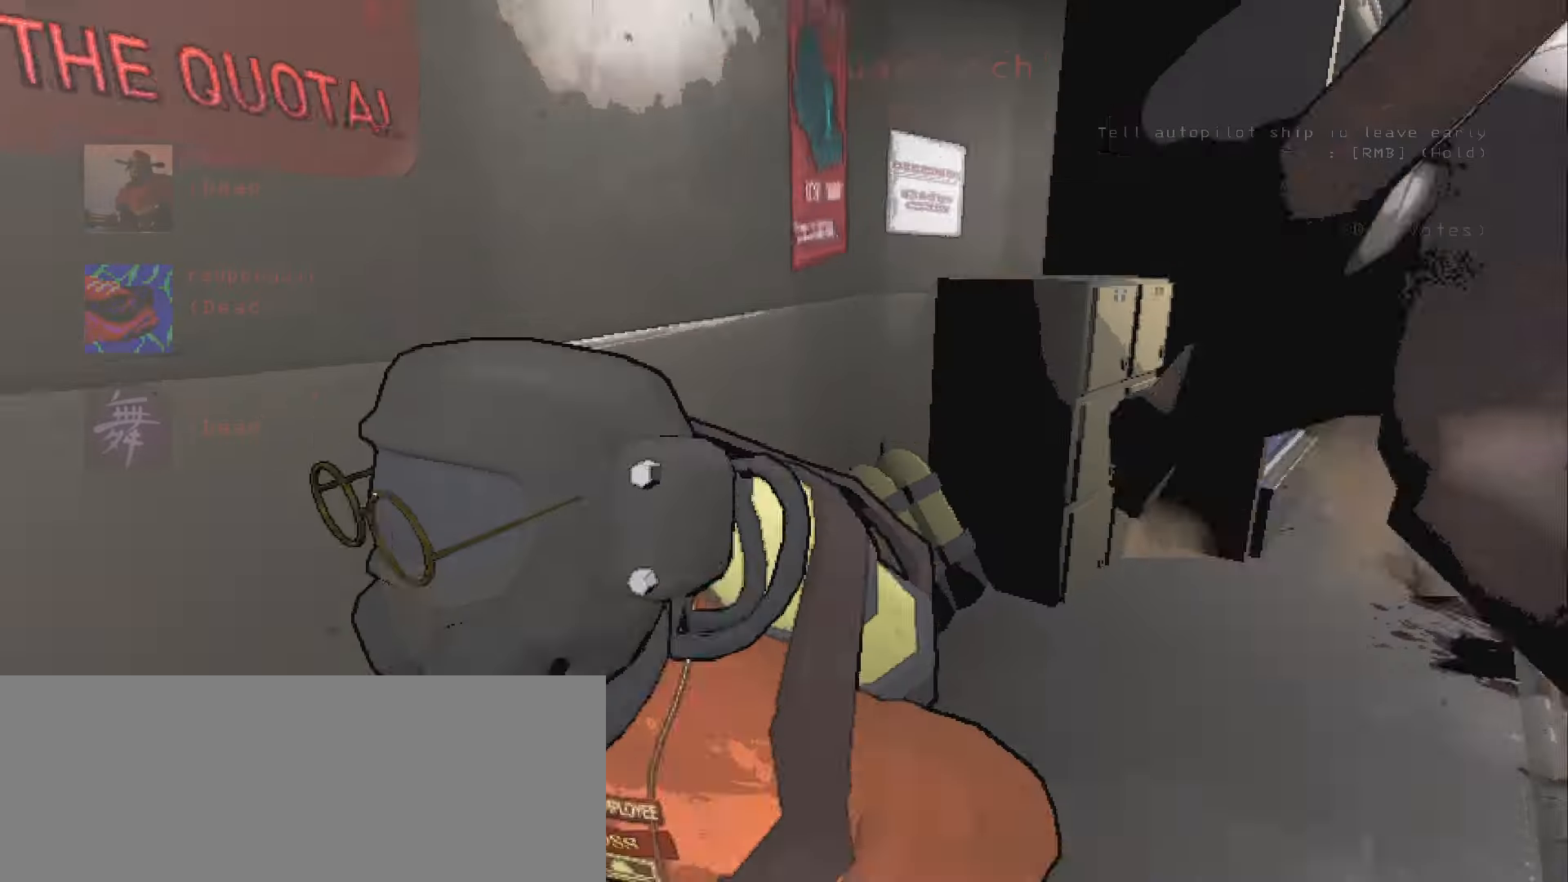
{"keys": [], "mouse": [], "events": [[100, "mouse_left", "up"]]}
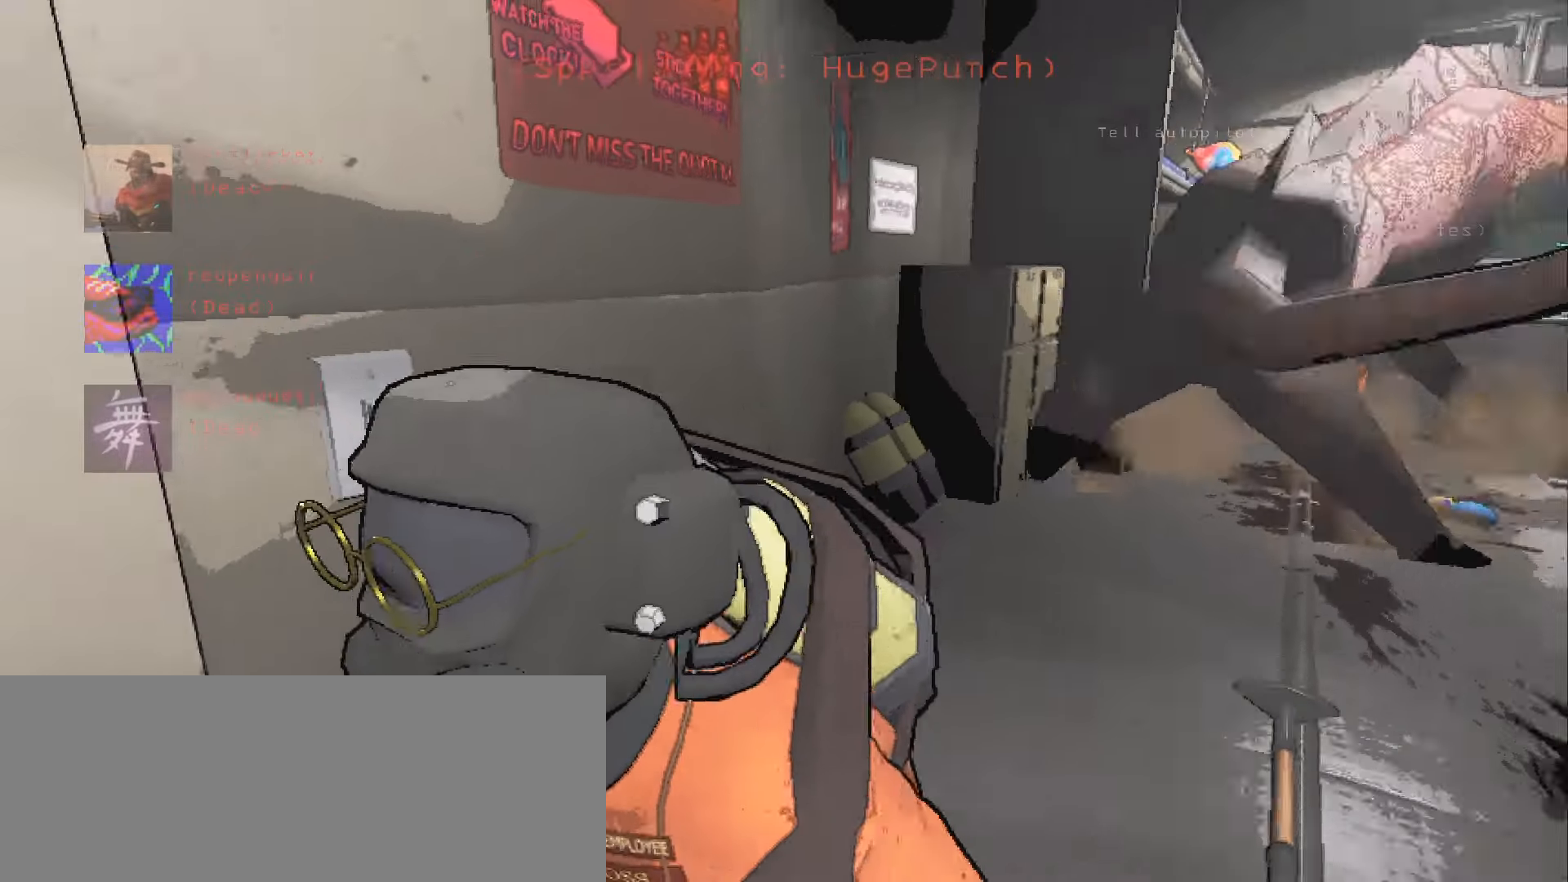
{"keys": [], "mouse": [], "events": []}
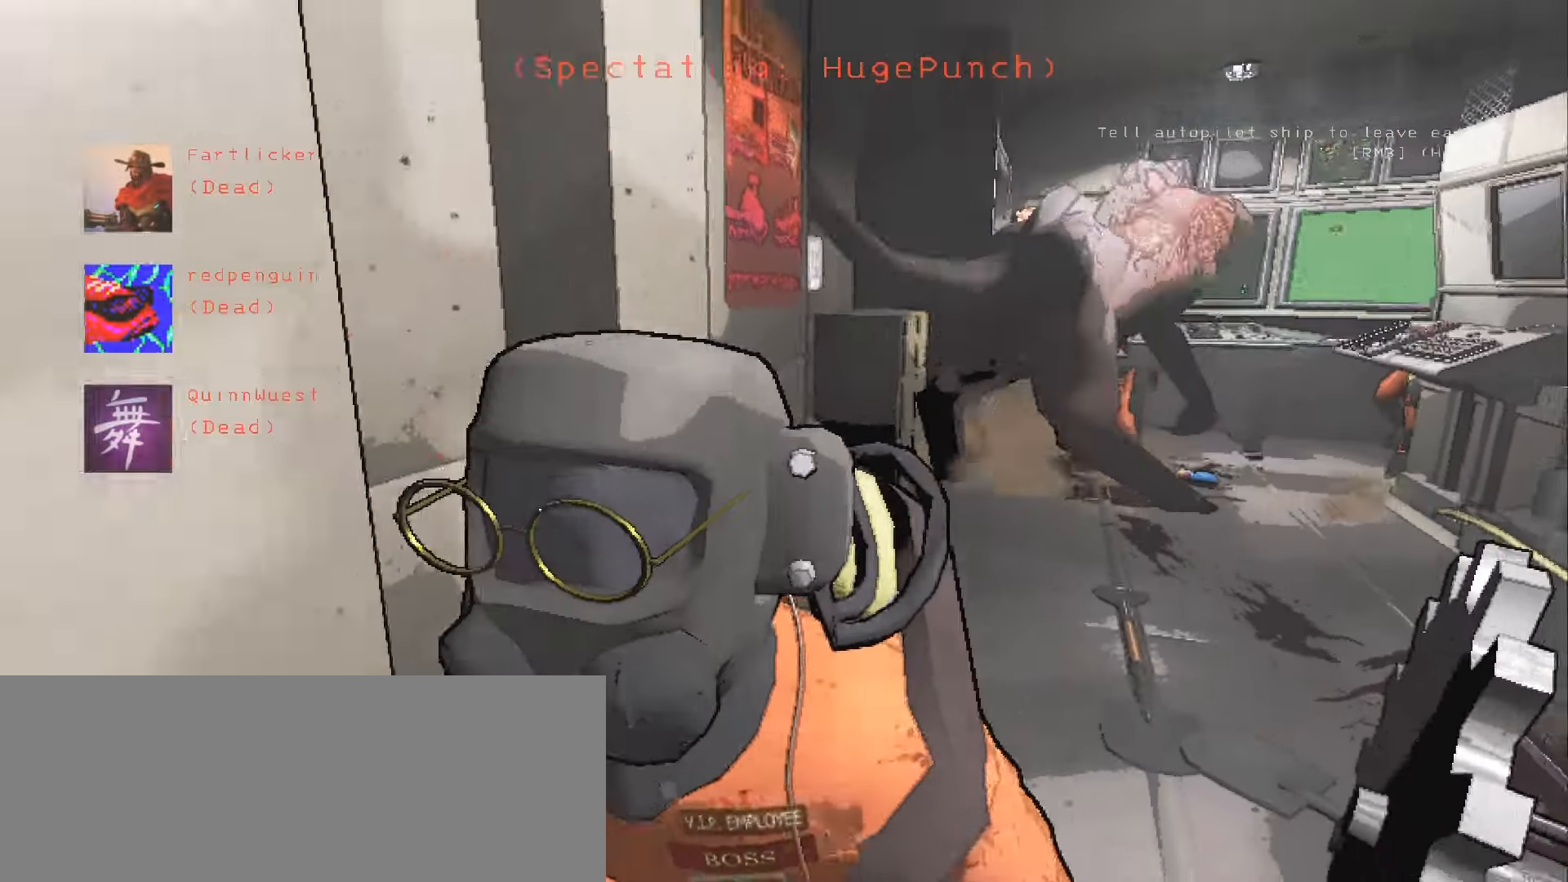
{"keys": [], "mouse": [], "events": []}
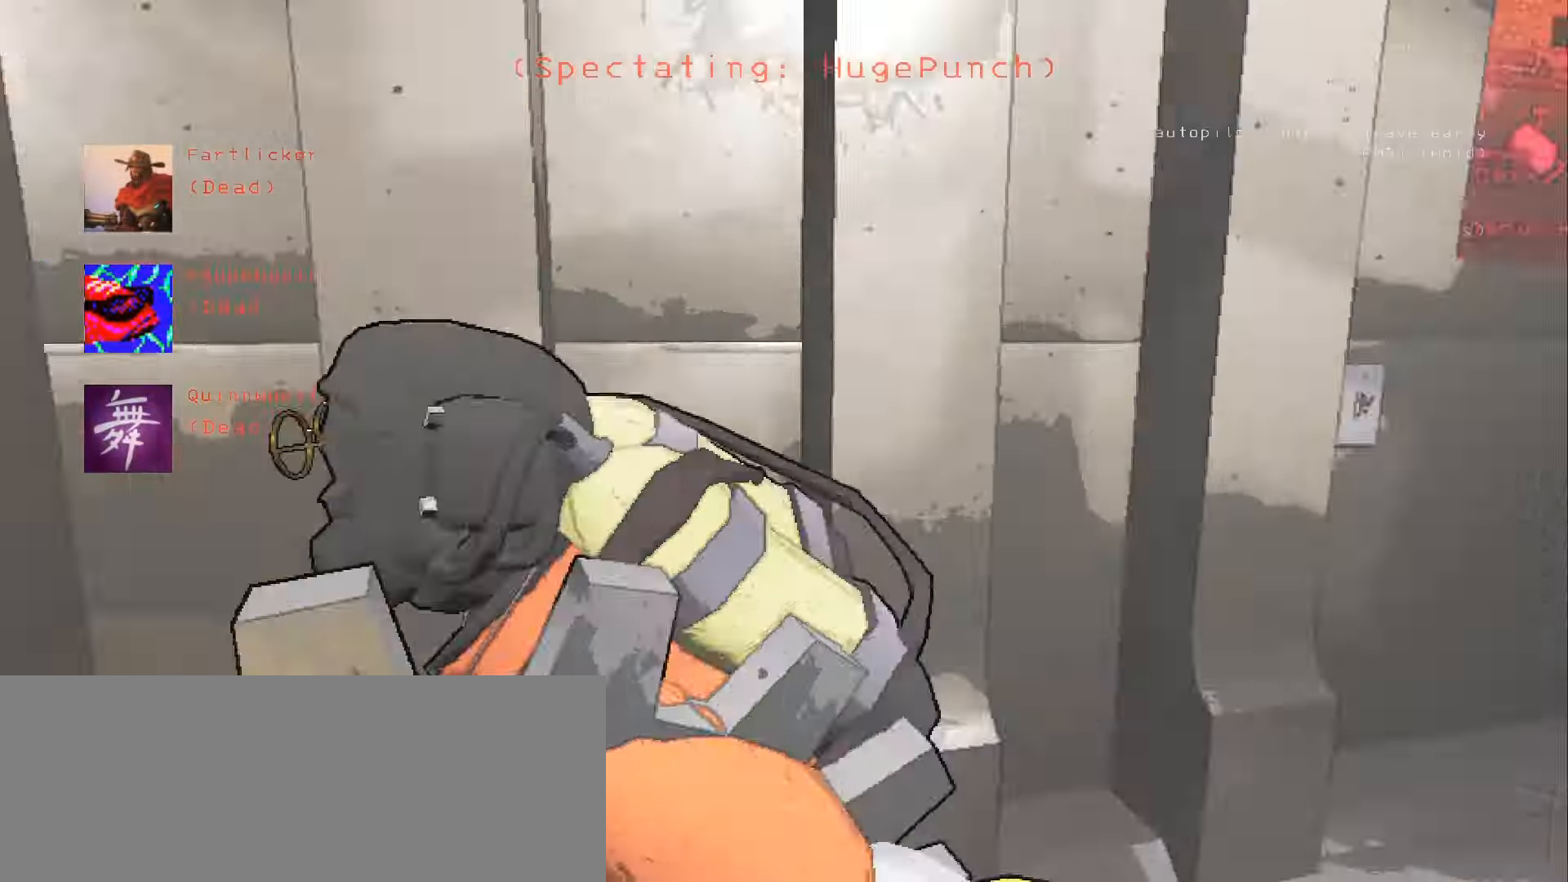
{"keys": [], "mouse": []}
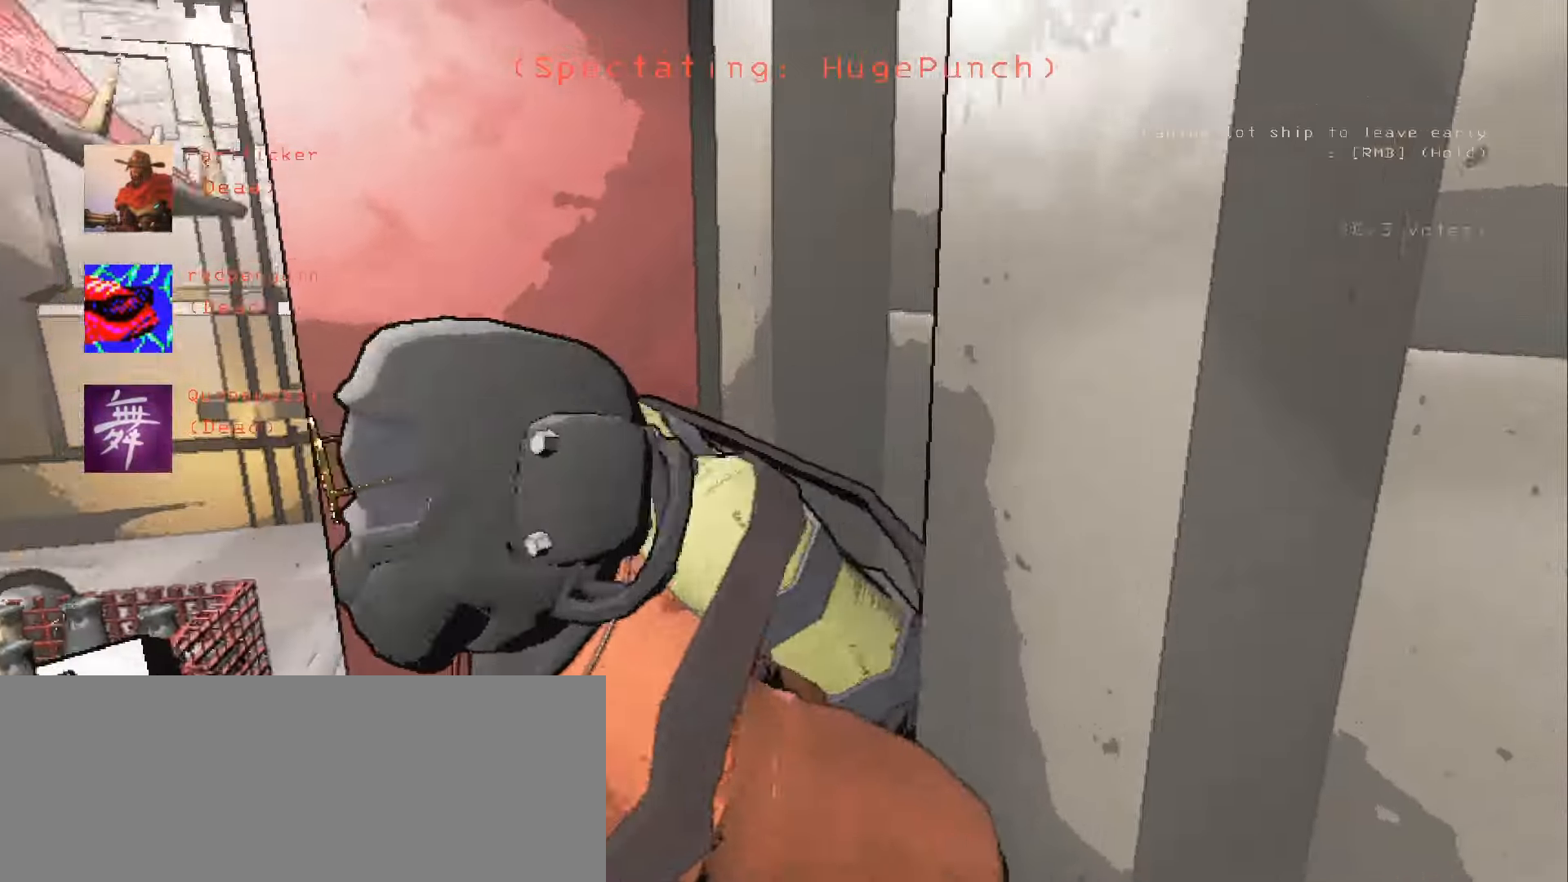
{"keys": [], "mouse": [], "events": []}
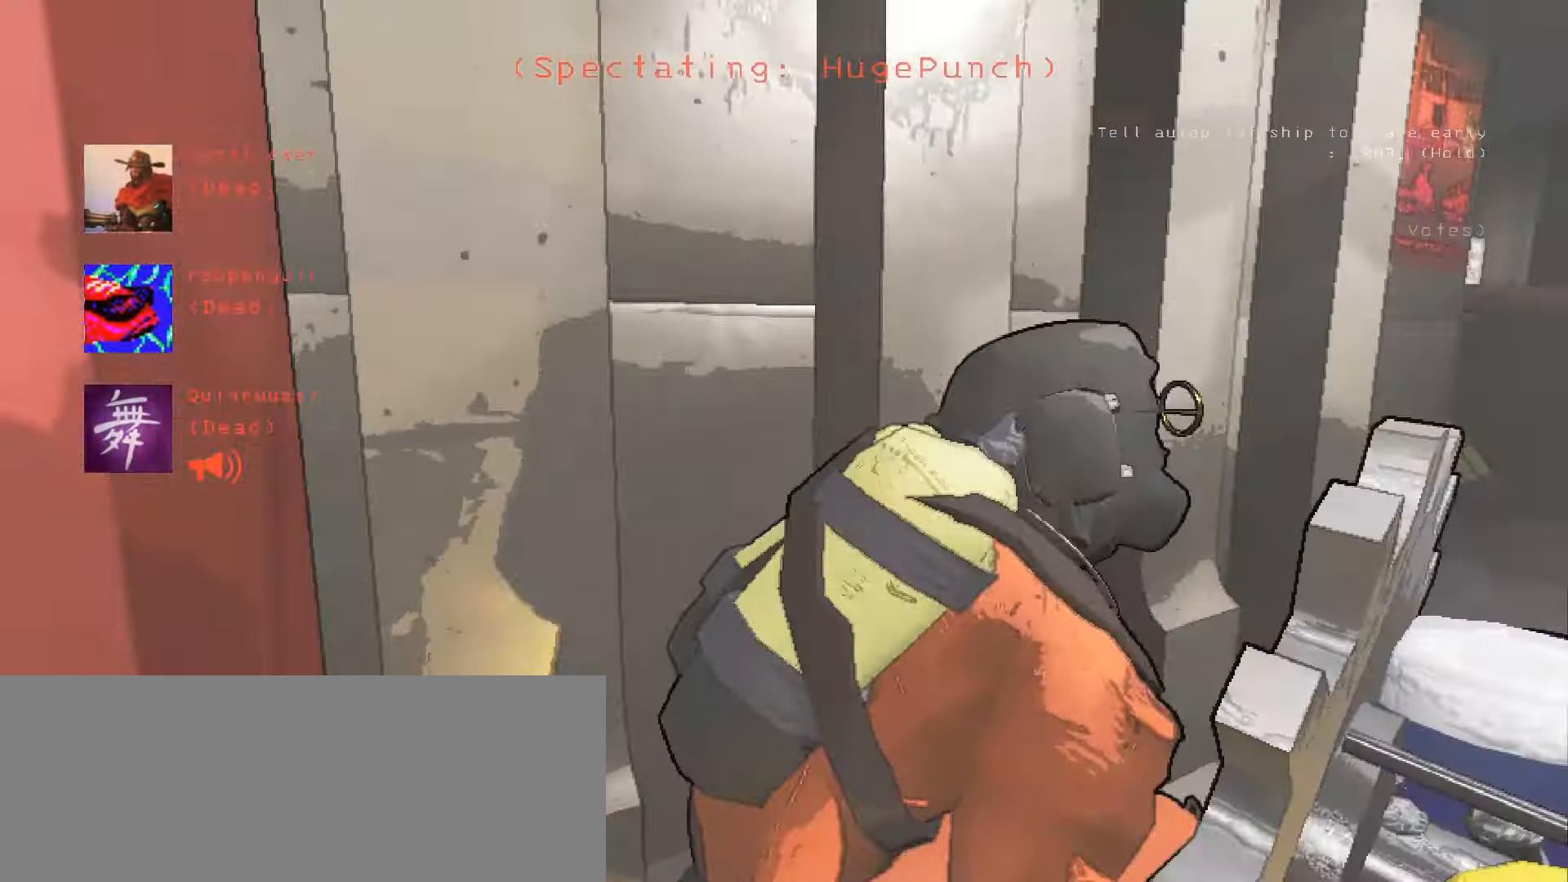
{"keys": [], "mouse": [], "events": []}
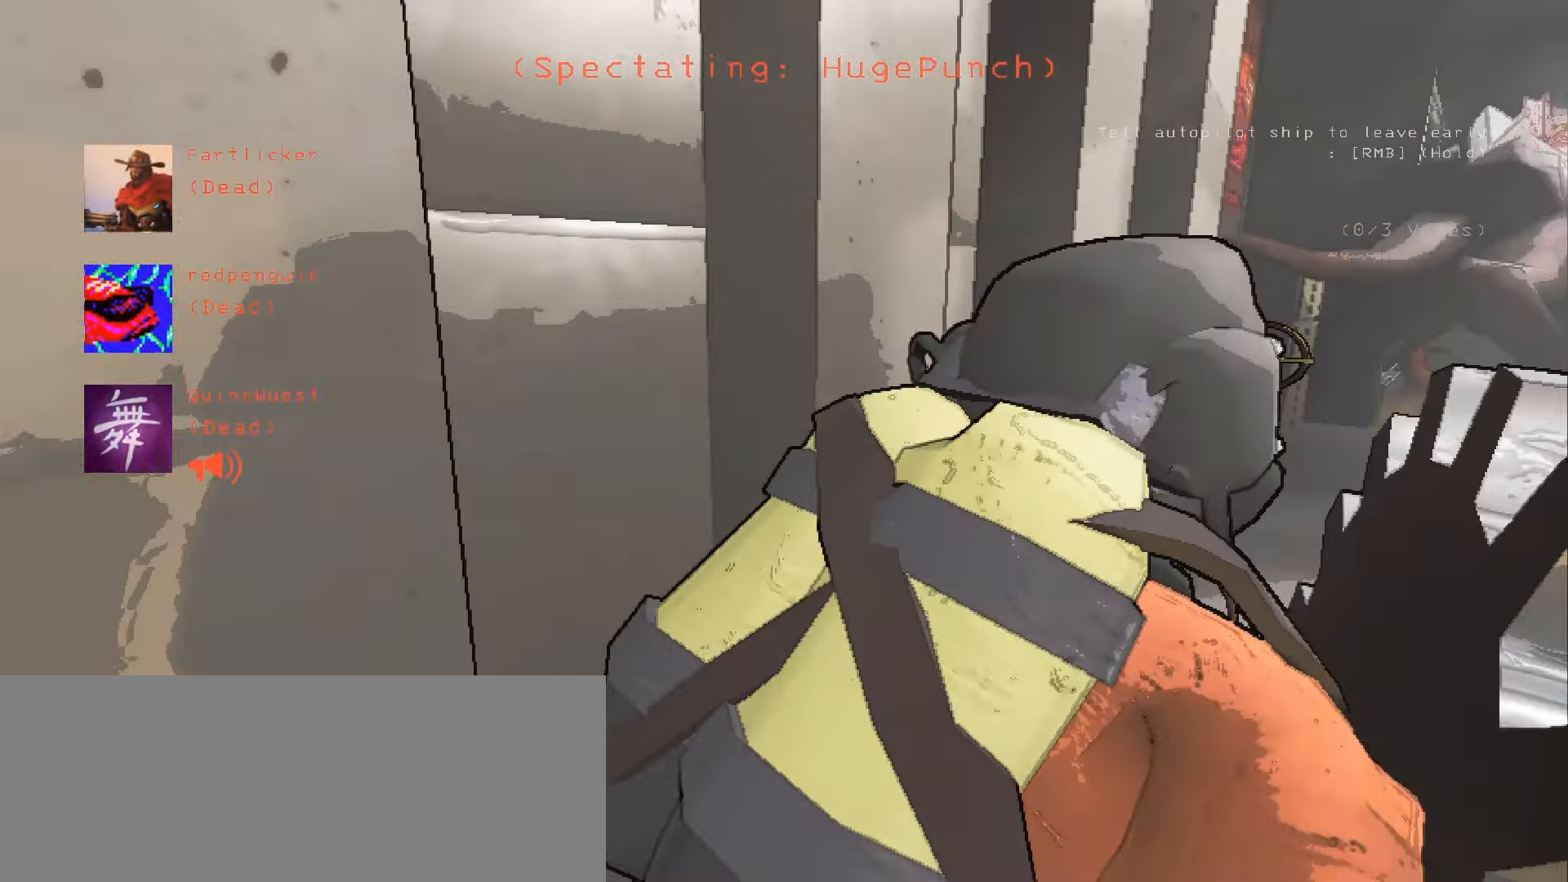
{"keys": [], "mouse": [], "events": []}
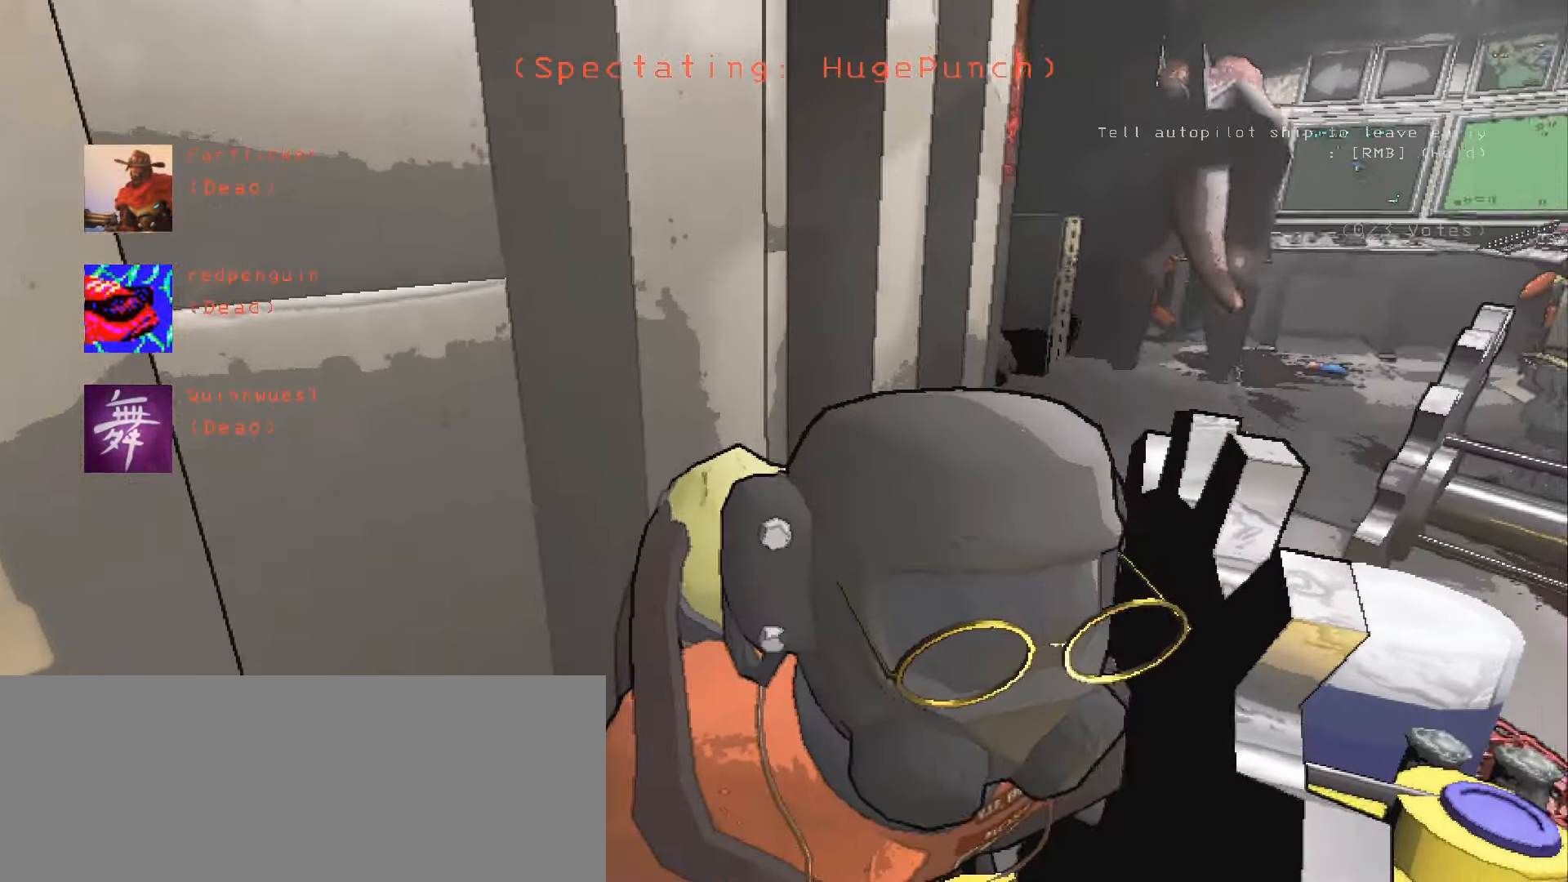
{"keys": [], "mouse": [], "events": []}
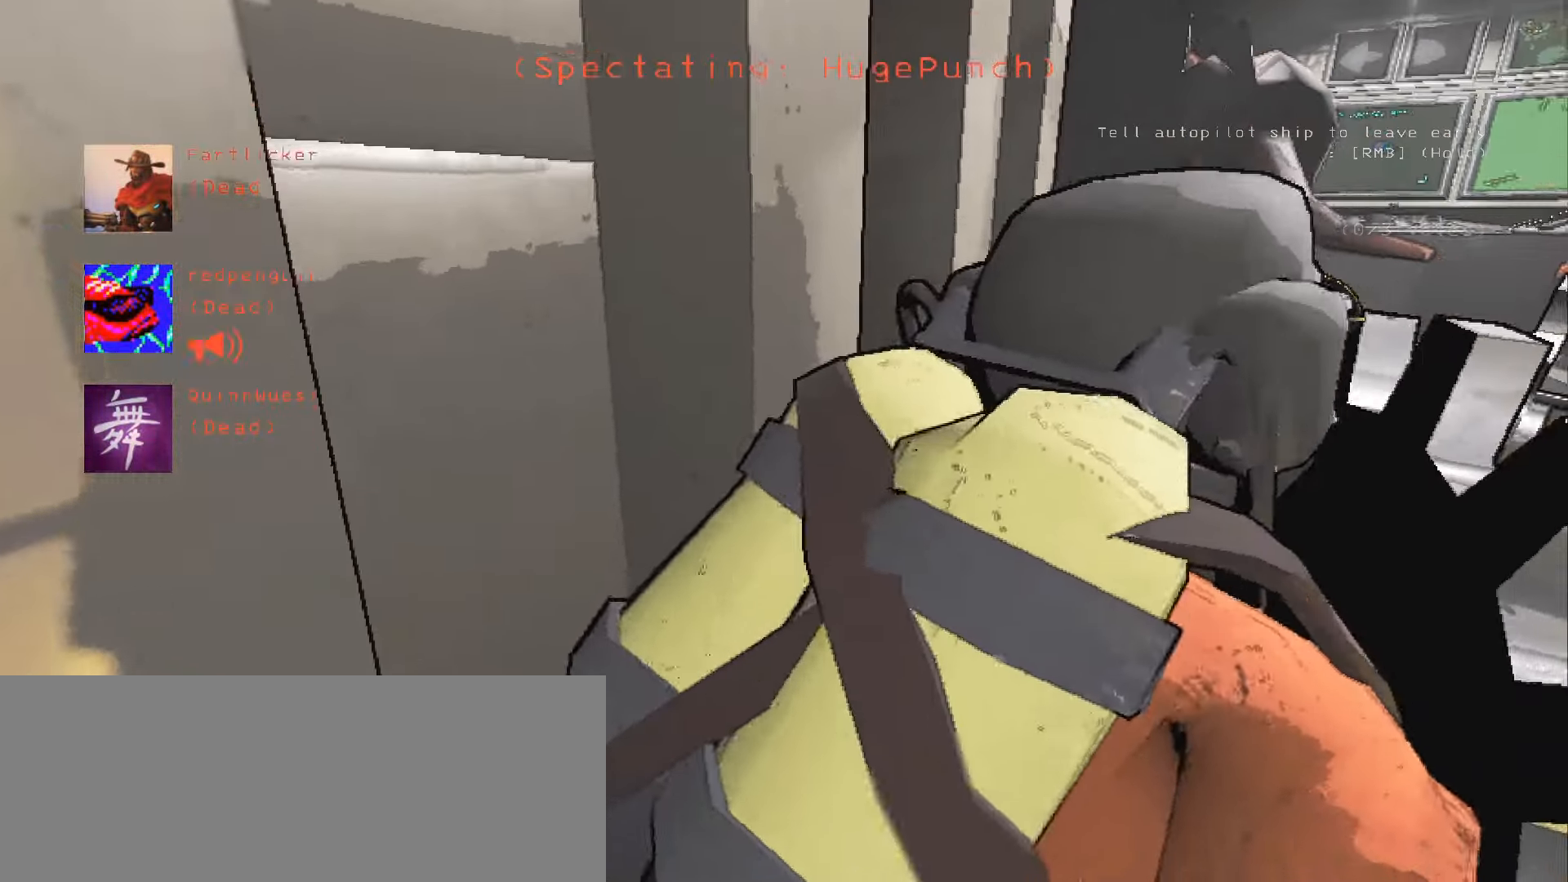
{"keys": [], "mouse": [], "events": []}
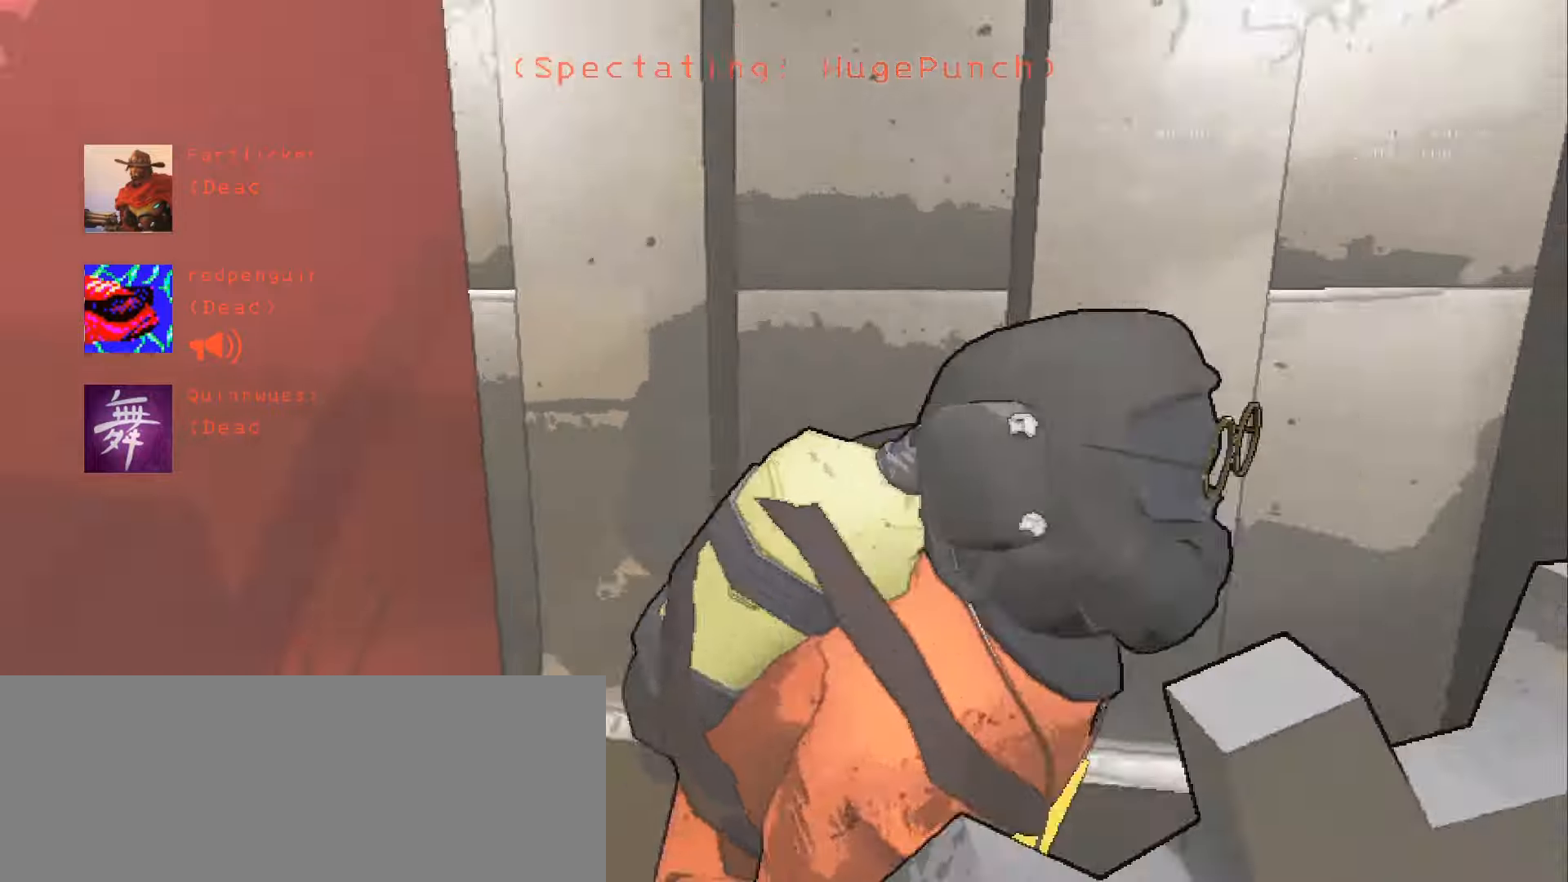
{"keys": [], "mouse": [], "events": []}
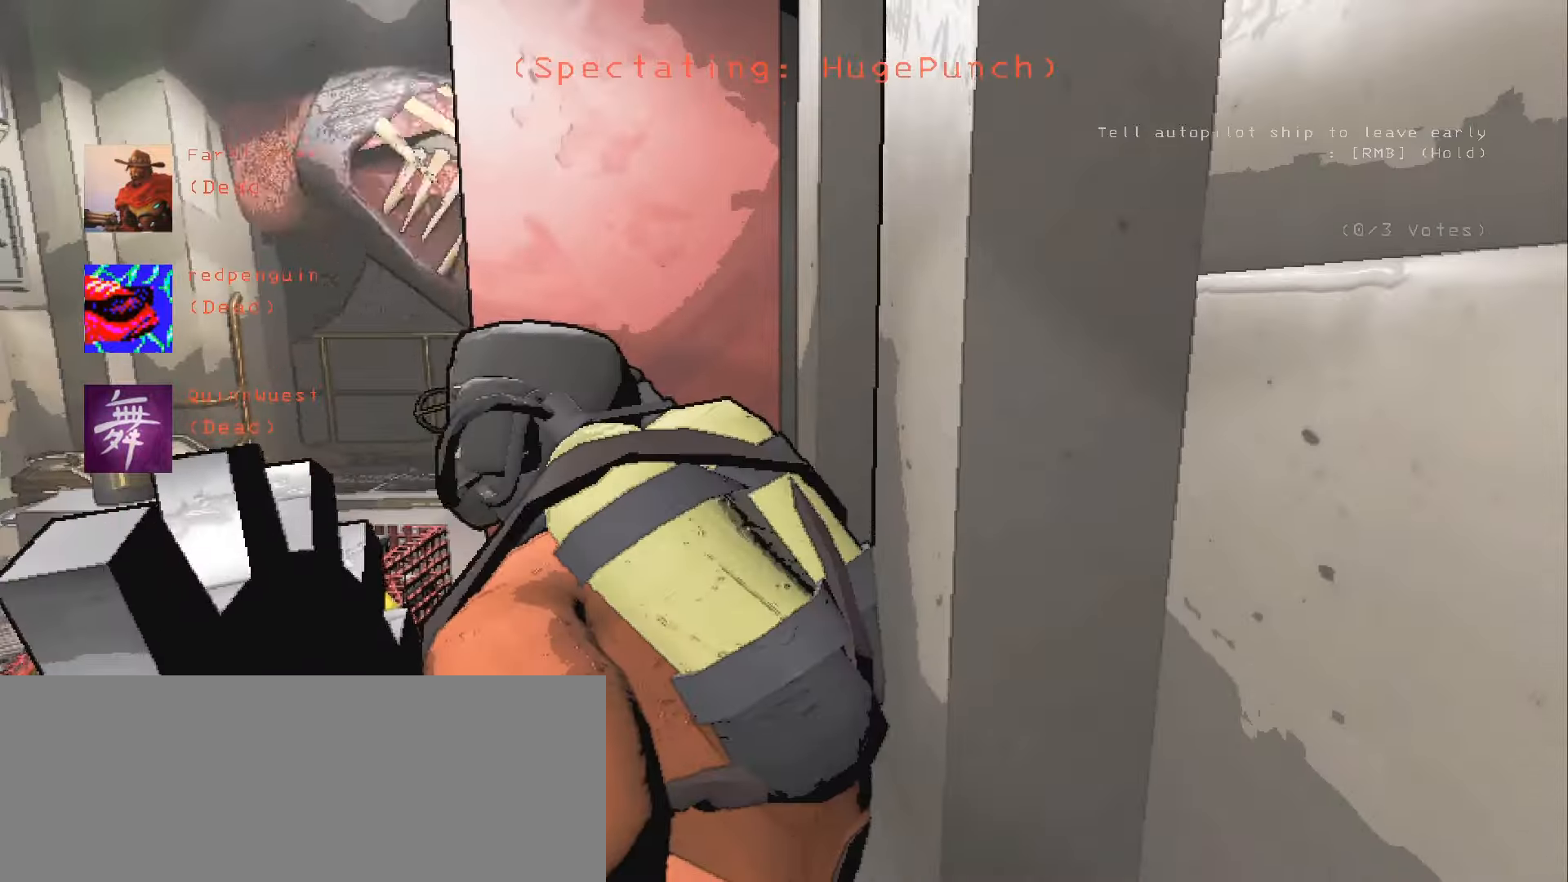
{"keys": [], "mouse": [], "events": []}
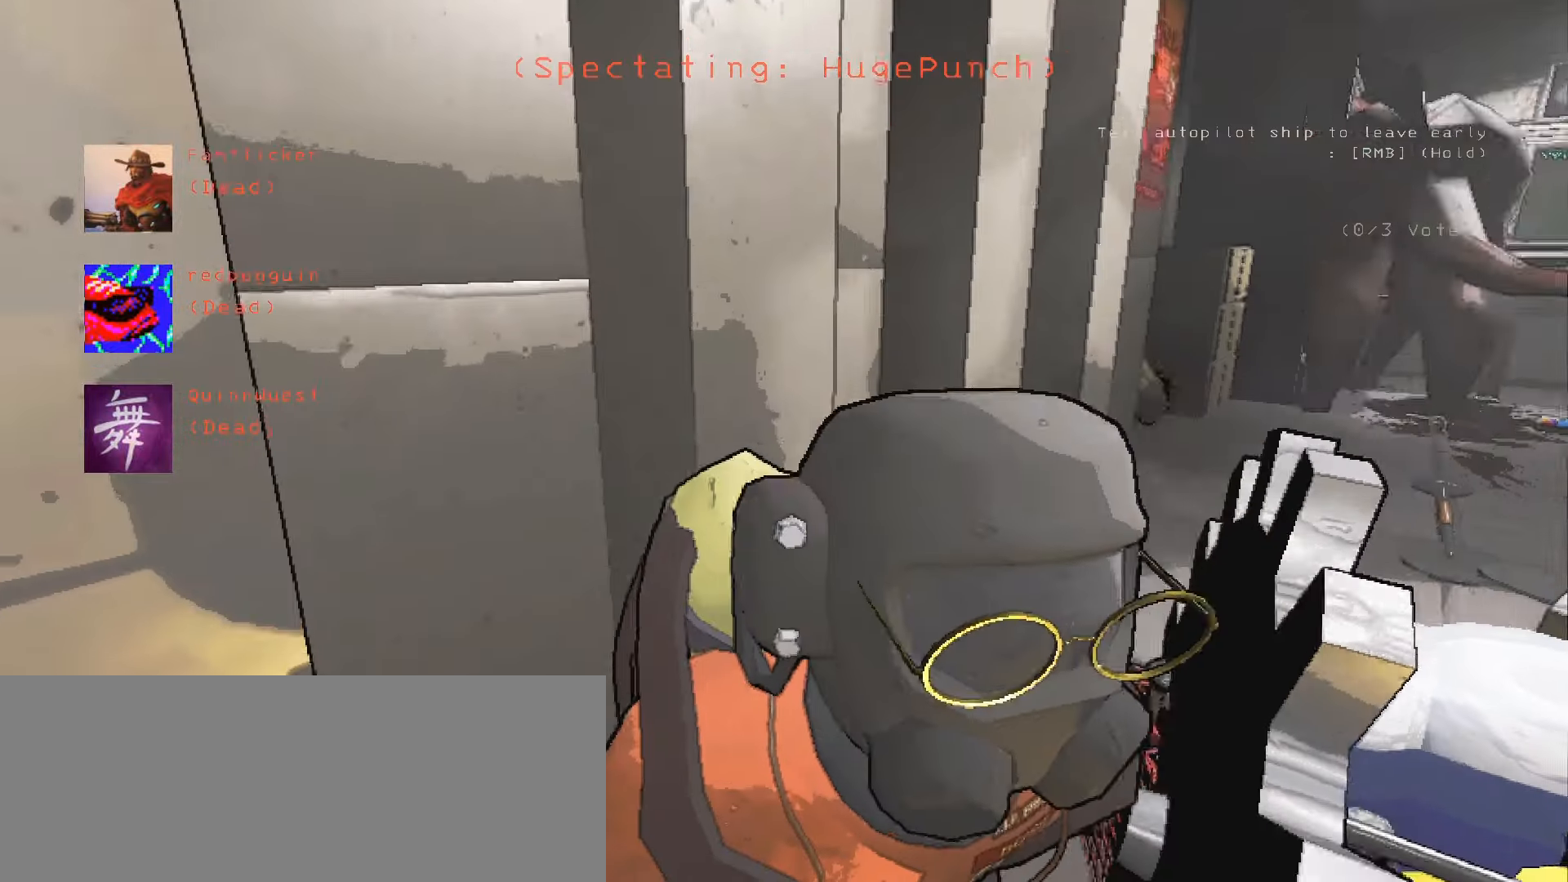
{"keys": ["a", "w"], "mouse": [], "events": [[366, "f8", "down"], [433, "a", "down"], [433, "f8", "up"], [433, "w", "down"]]}
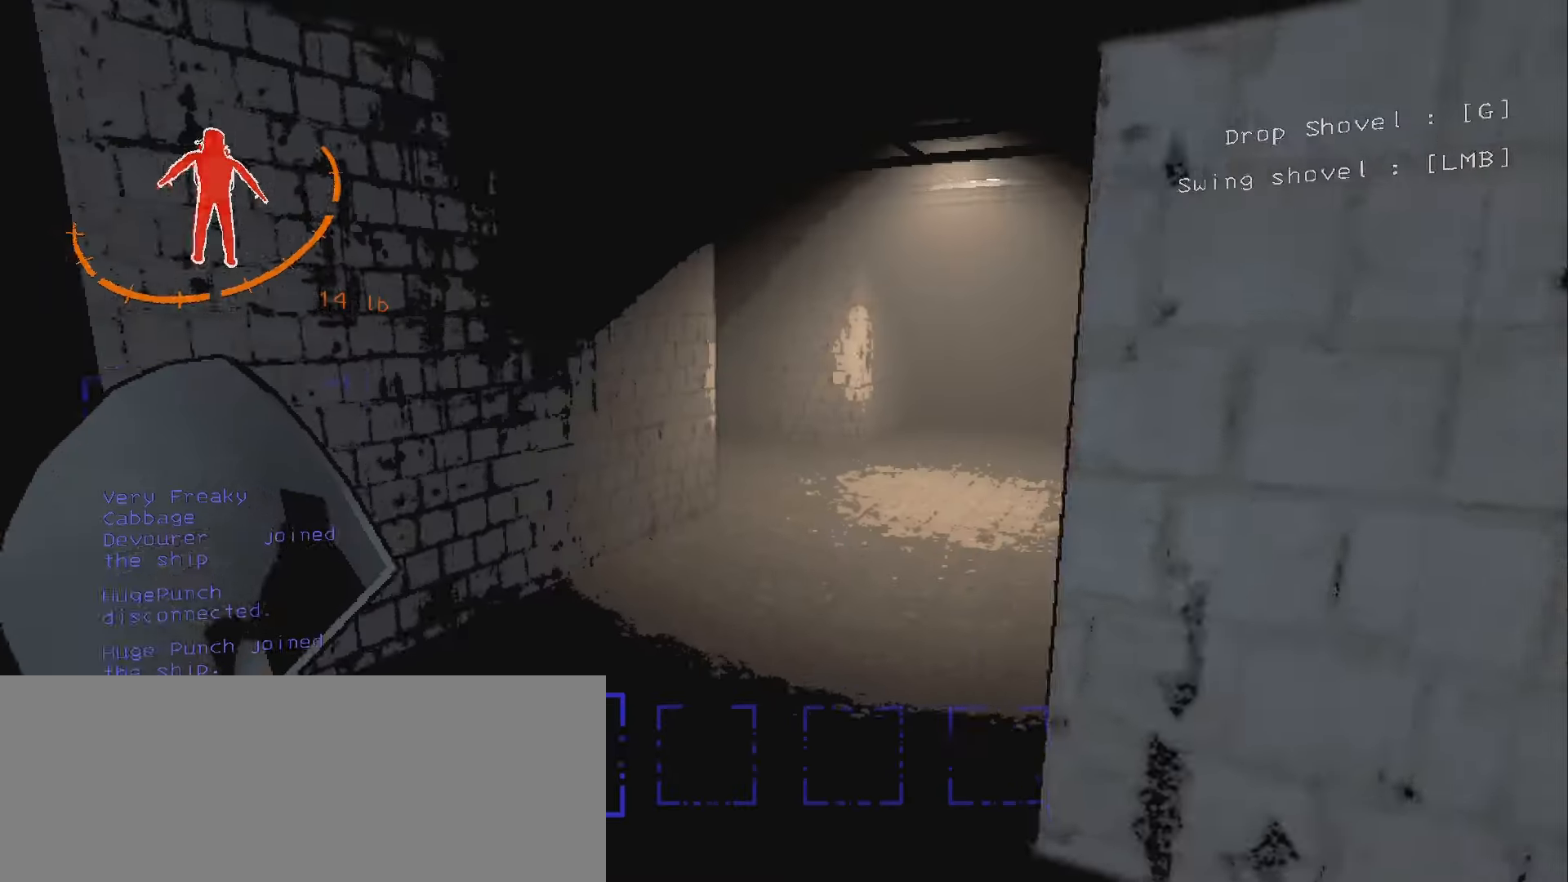
{"keys": ["w"], "mouse": [], "events": [[100, "a", "up"]]}
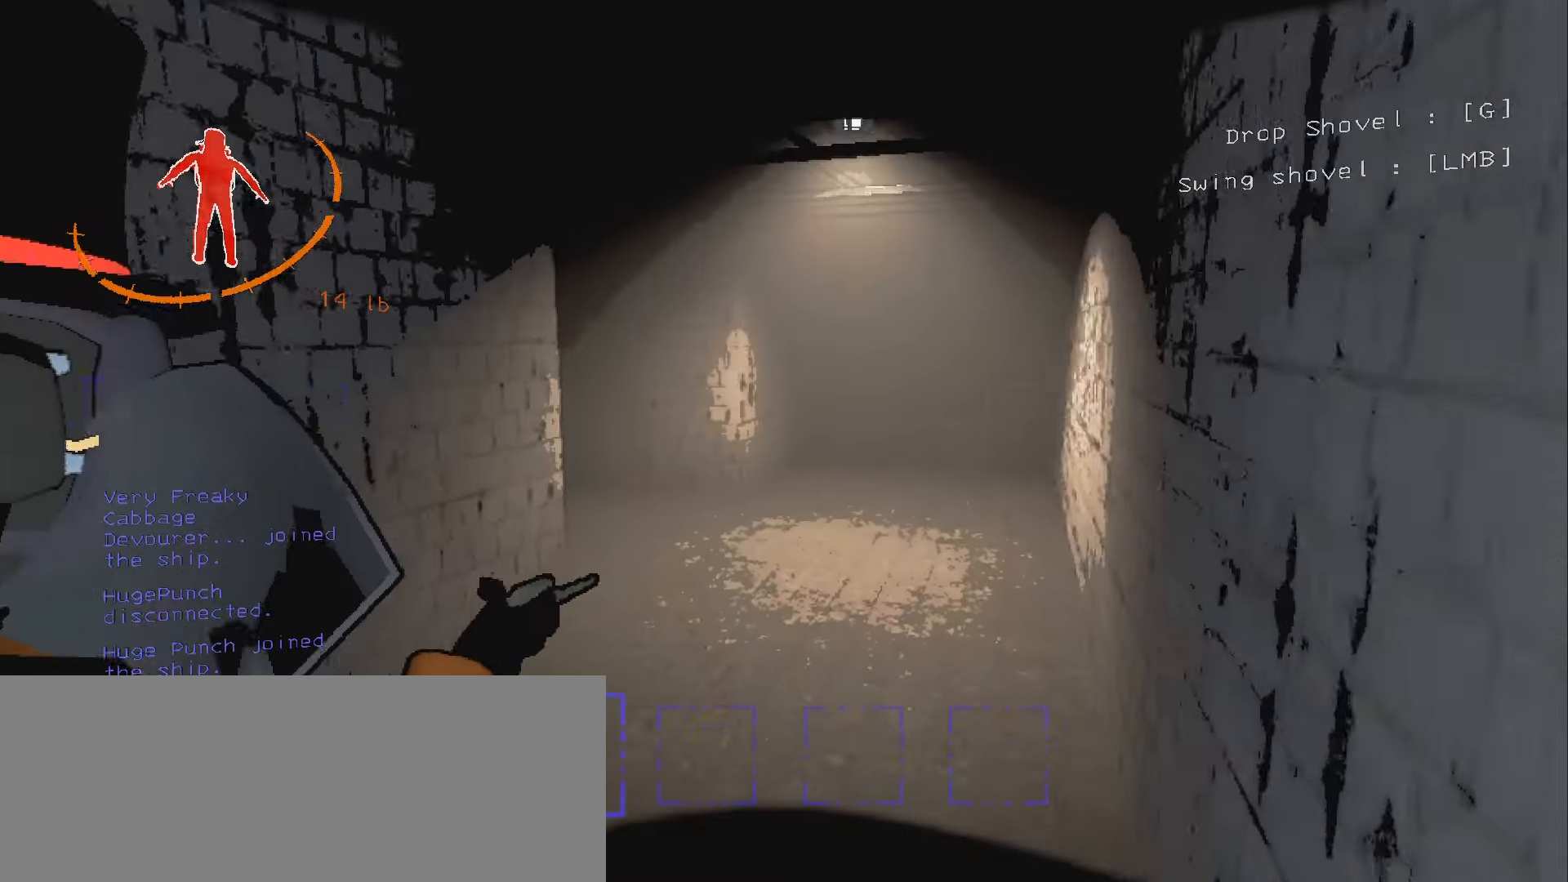
{"keys": ["d", "w"], "mouse": [], "events": [[216, "d", "down"]]}
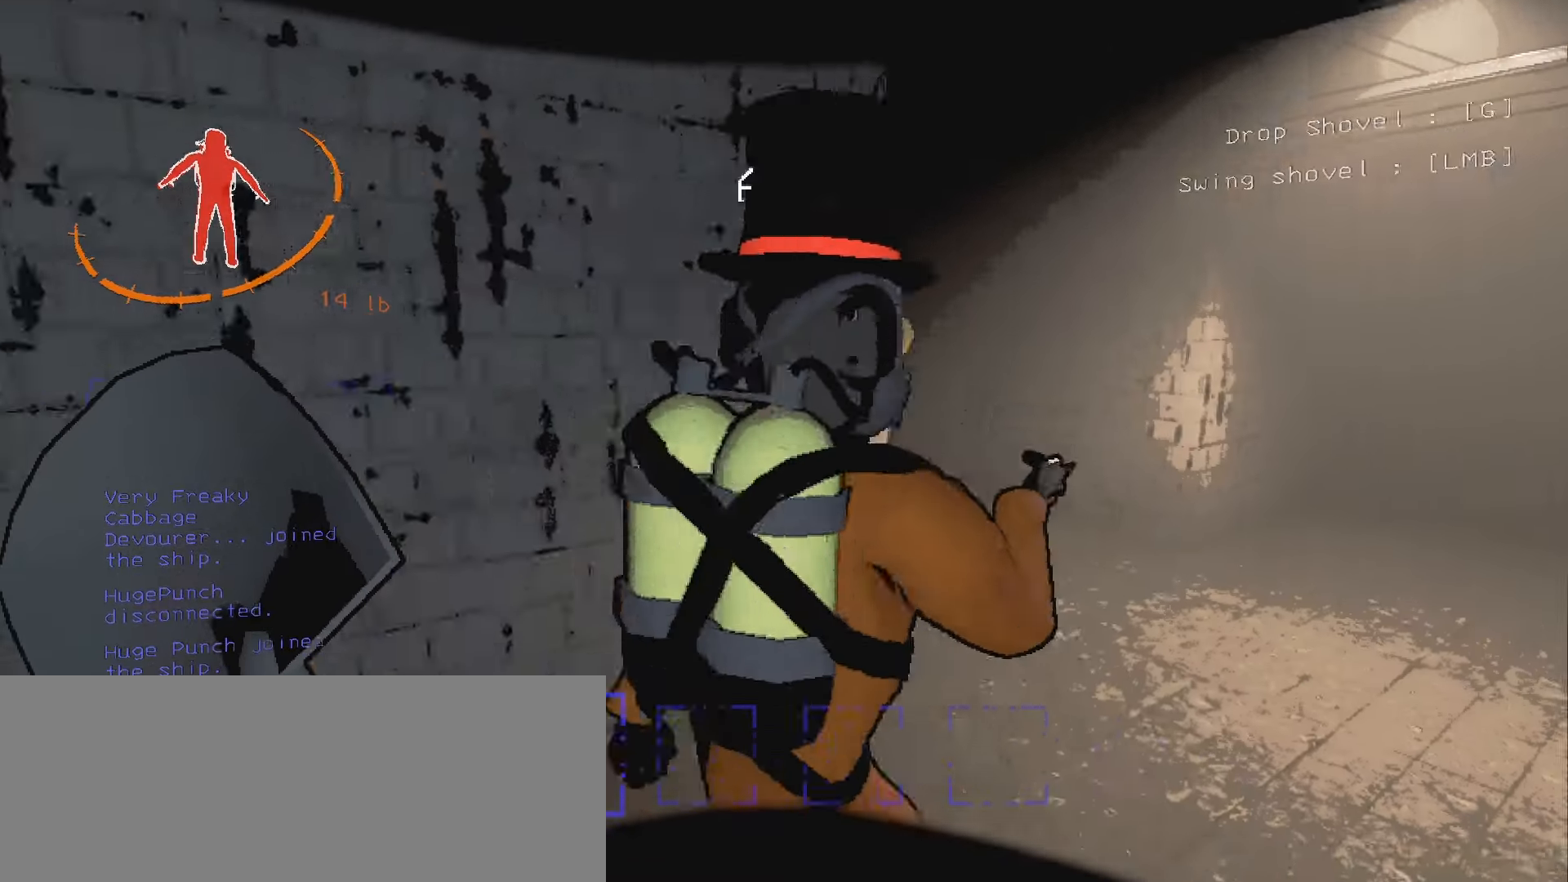
{"keys": ["d", "shift", "w"], "mouse": [], "events": [[316, "shift", "down"]]}